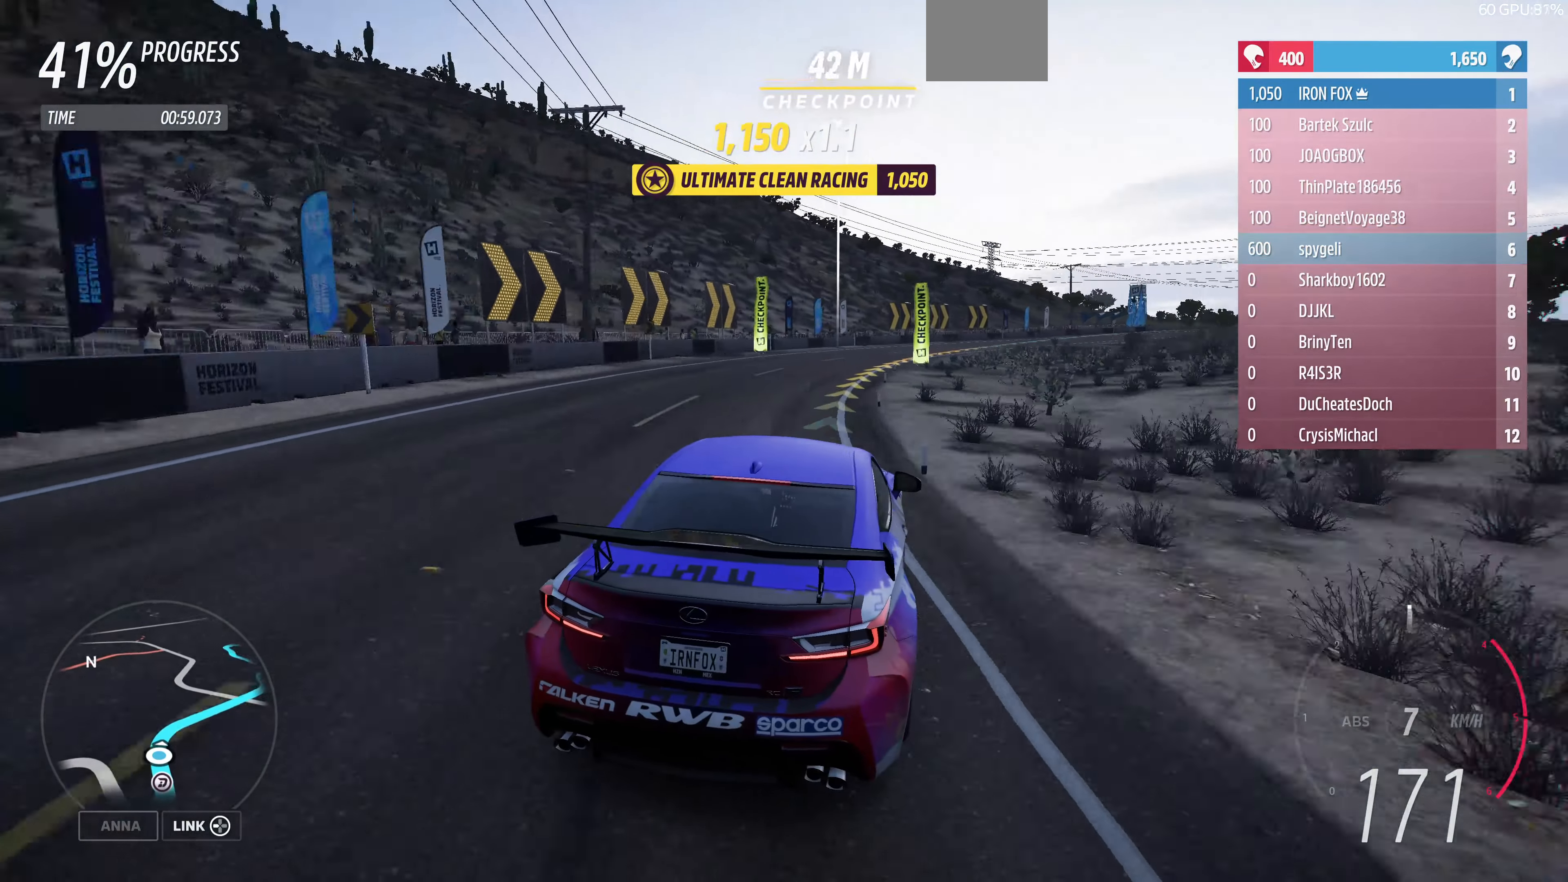
Gameplay with a controller (PlayStation layout); each line is a JSON object with the inputs held at the frame after it. "events" lists button and stick changes between this image and that frame as [ms after this image, input, new state], when the widget could be followed in between.
{"buttons": ["R2"], "left_stick": "up", "right_stick": "center", "events": [[67, "R2", "down"]]}
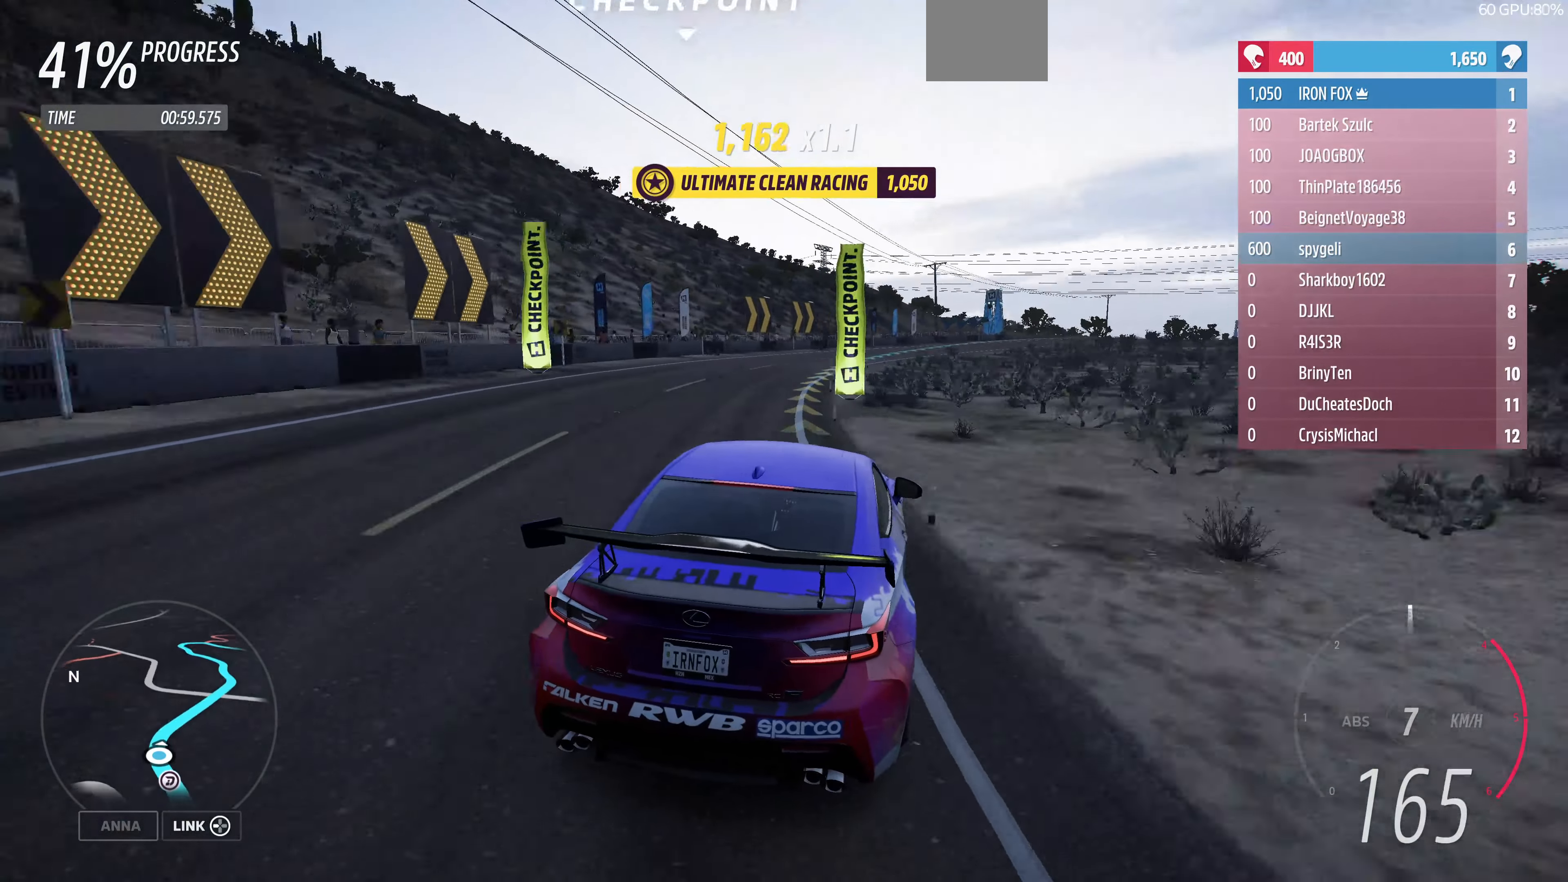
{"buttons": ["R2"], "left_stick": "up", "right_stick": "center", "events": [[233, "left_stick", "up-right"], [467, "left_stick", "up"]]}
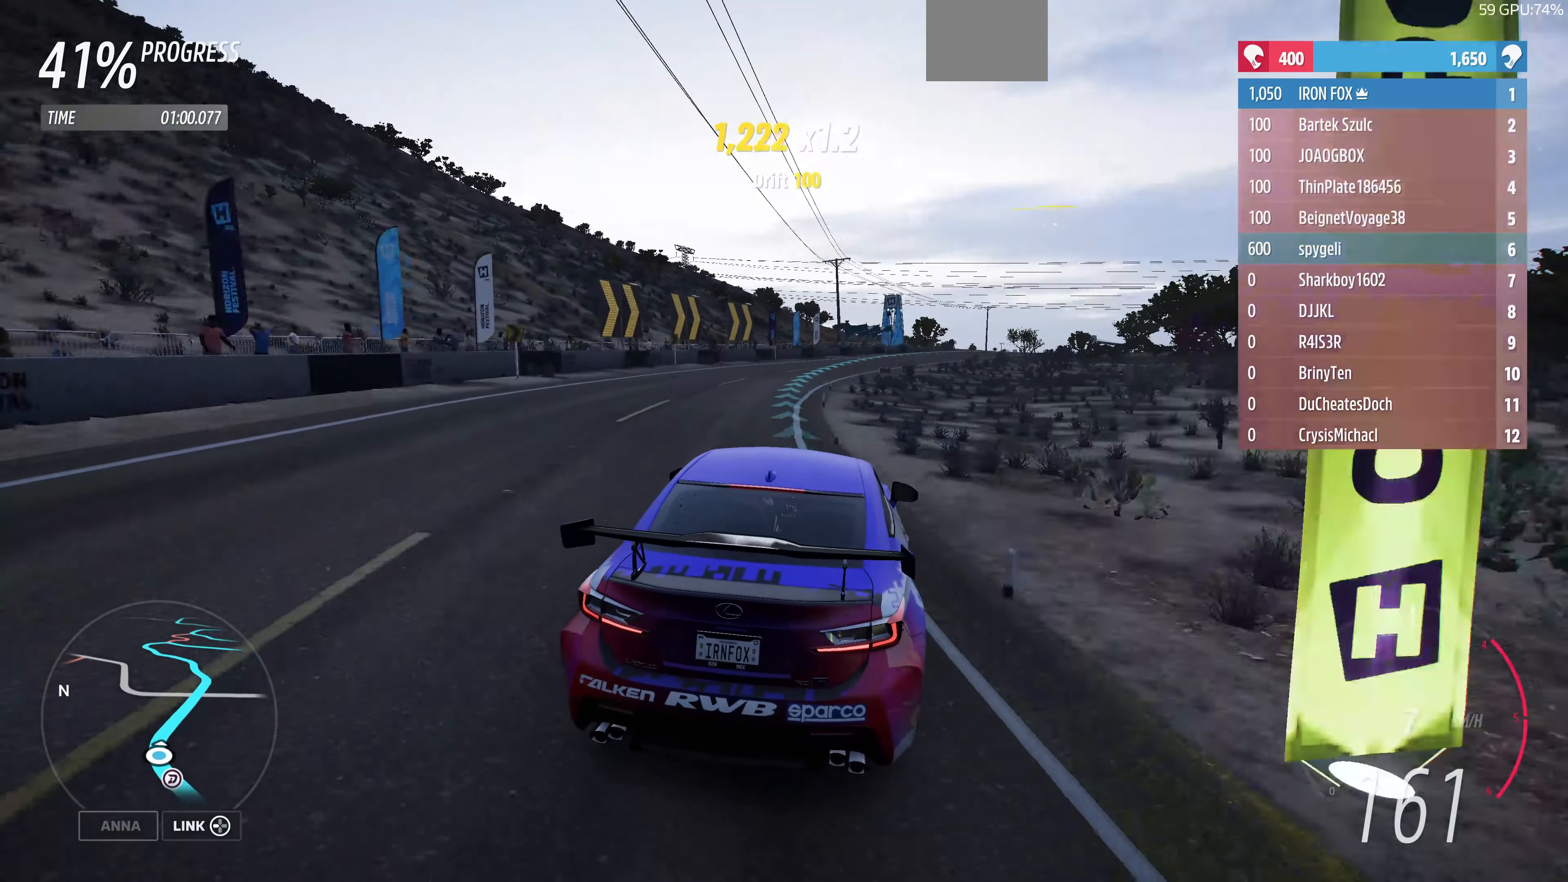
{"buttons": ["R2"], "left_stick": "up-right", "right_stick": "center", "events": [[333, "left_stick", "up-right"]]}
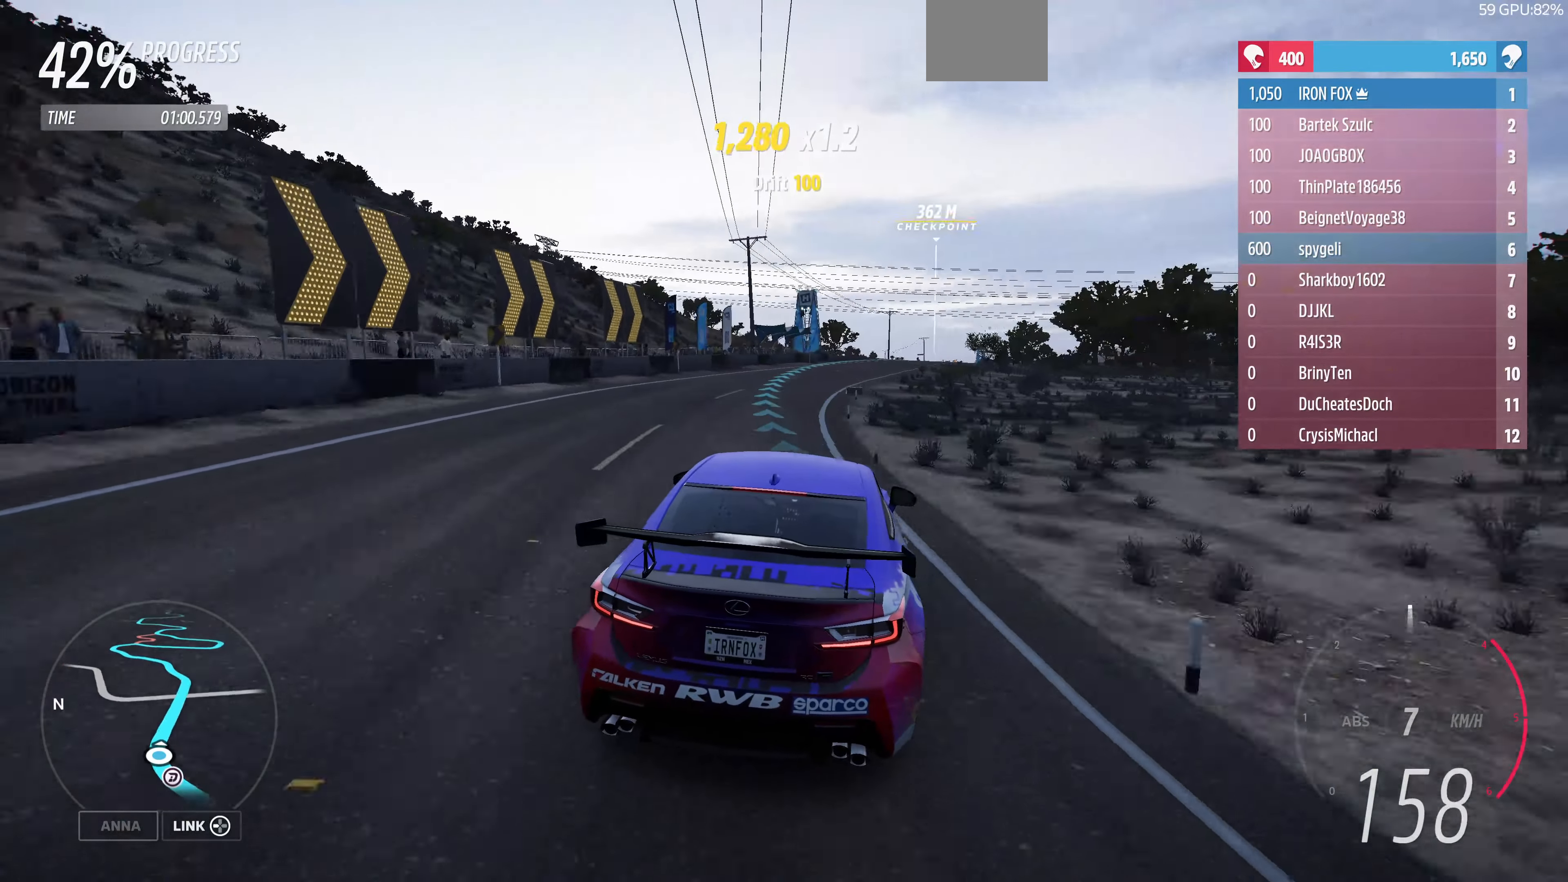
{"buttons": ["R2"], "left_stick": "up-right", "right_stick": "center", "events": [[33, "left_stick", "up"], [133, "left_stick", "up-left"], [233, "left_stick", "up"], [366, "left_stick", "up-right"]]}
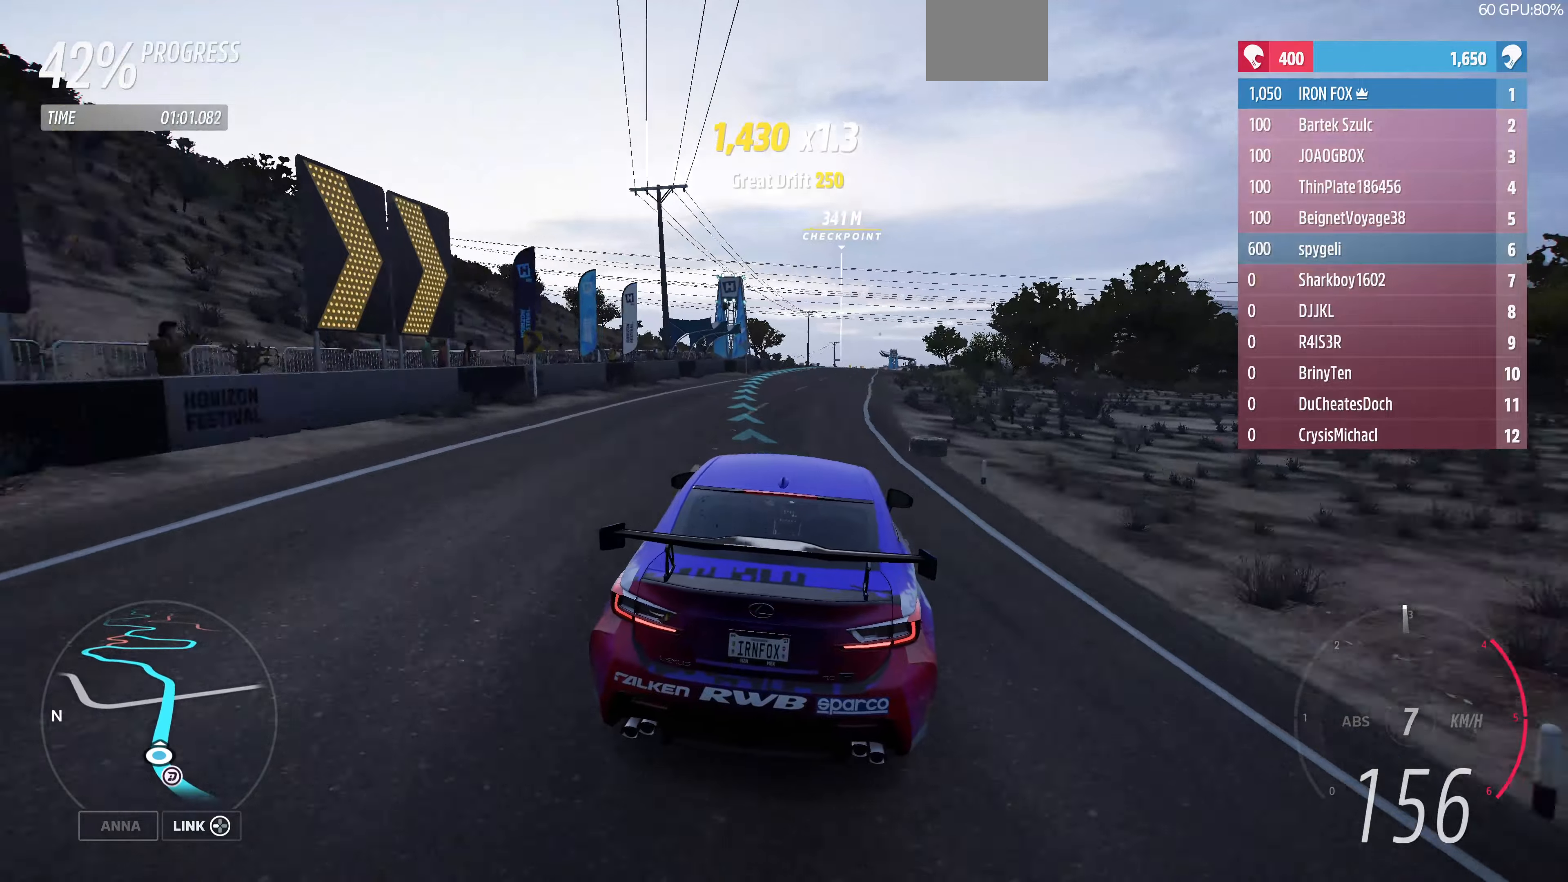
{"buttons": ["R2"], "left_stick": "up", "right_stick": "center", "events": [[266, "left_stick", "up"]]}
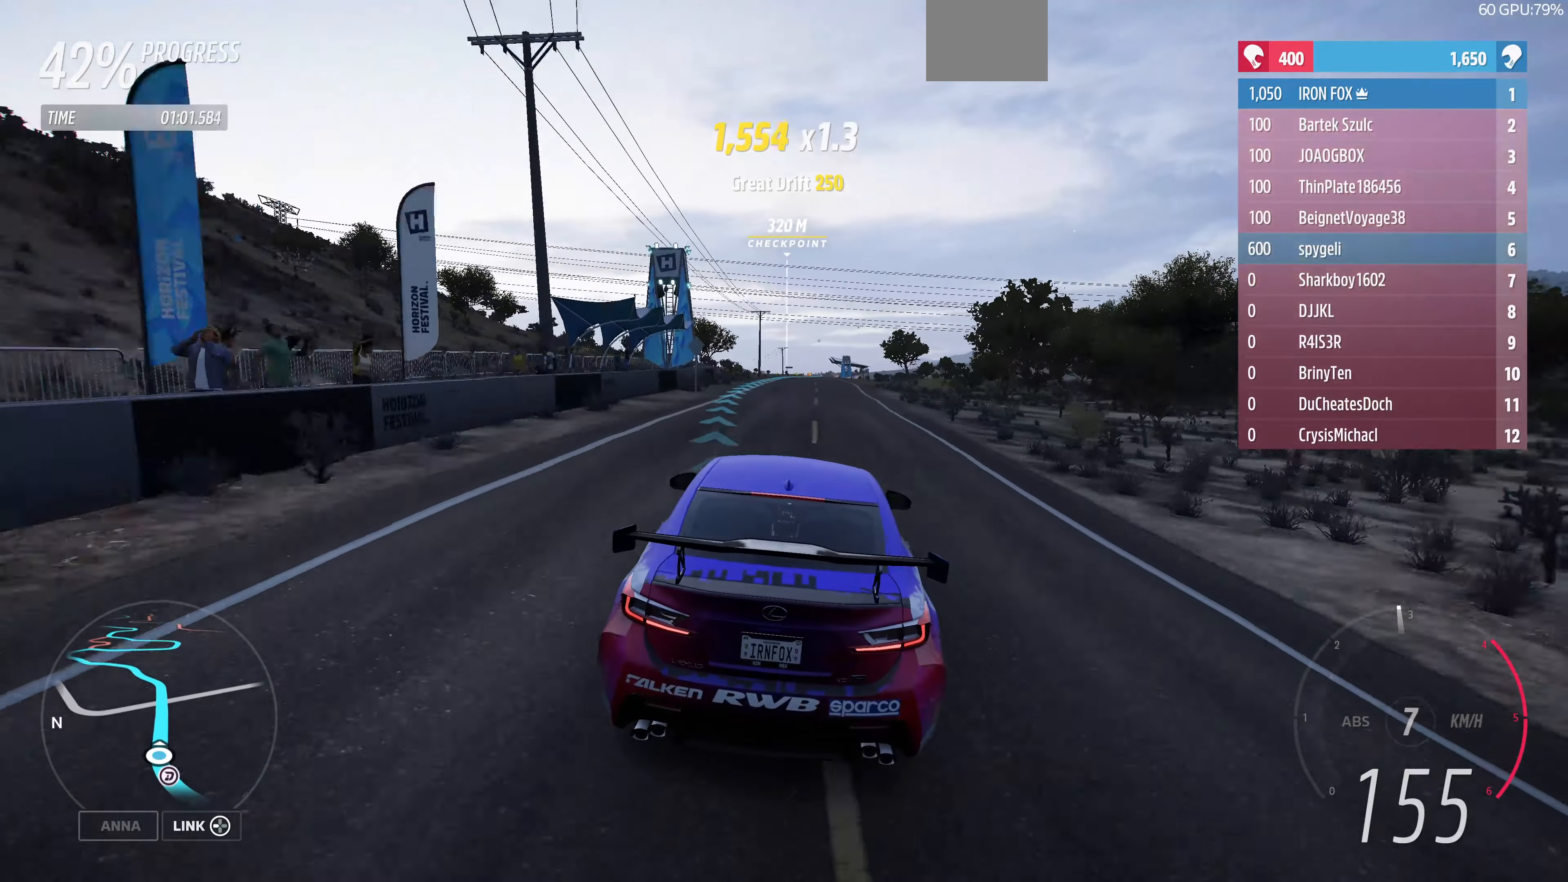
{"buttons": ["R2"], "left_stick": "center", "right_stick": "down", "events": [[100, "left_stick", "up-right"], [300, "right_stick", "down"], [500, "left_stick", "center"]]}
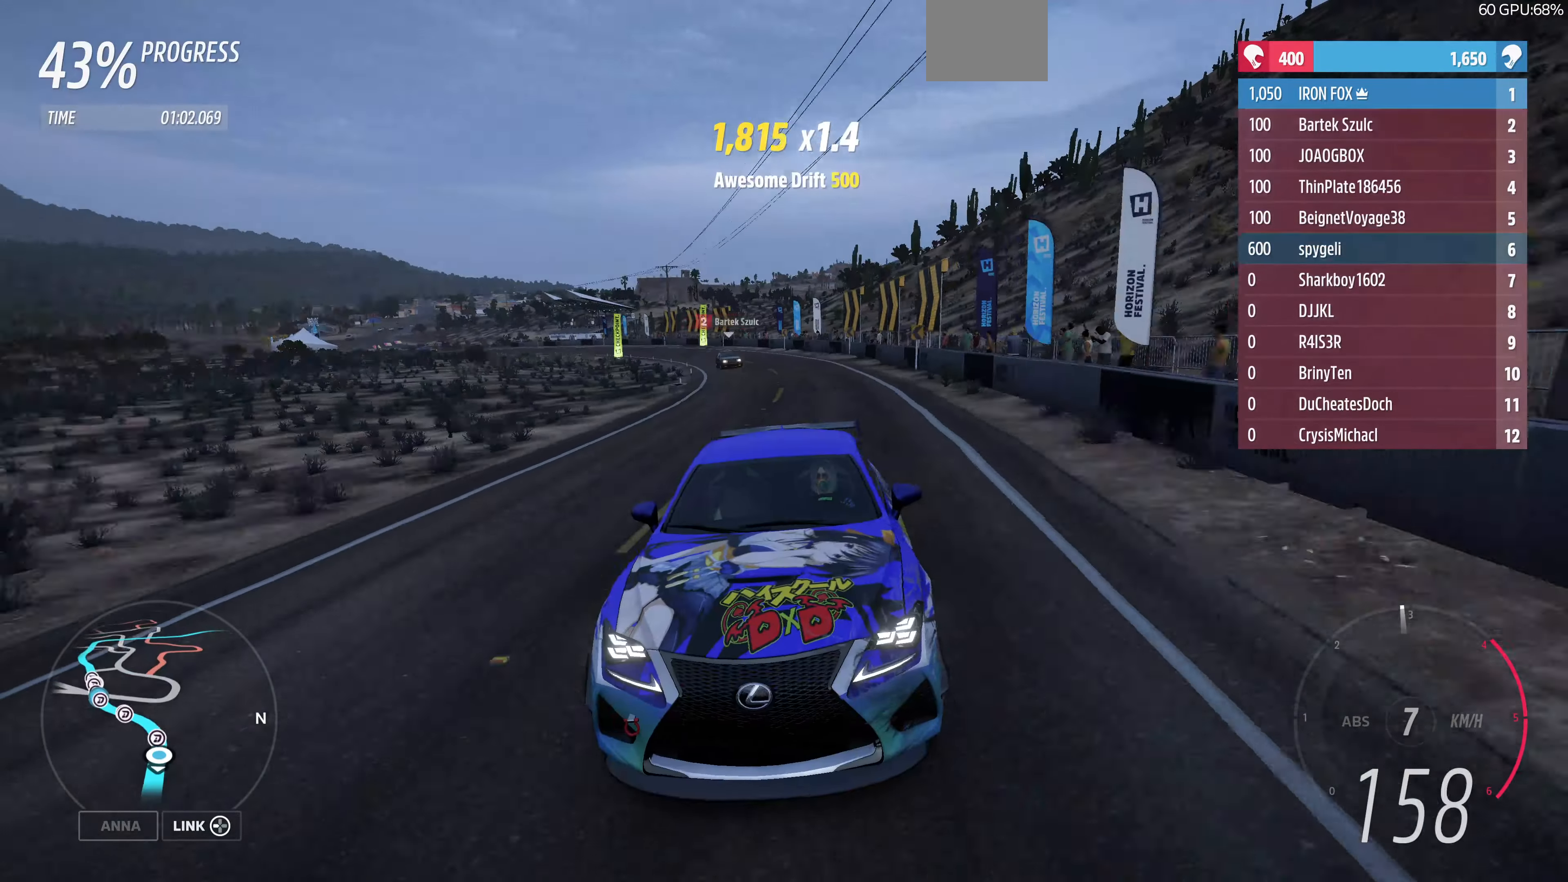
{"buttons": ["R2"], "left_stick": "center", "right_stick": "down", "events": []}
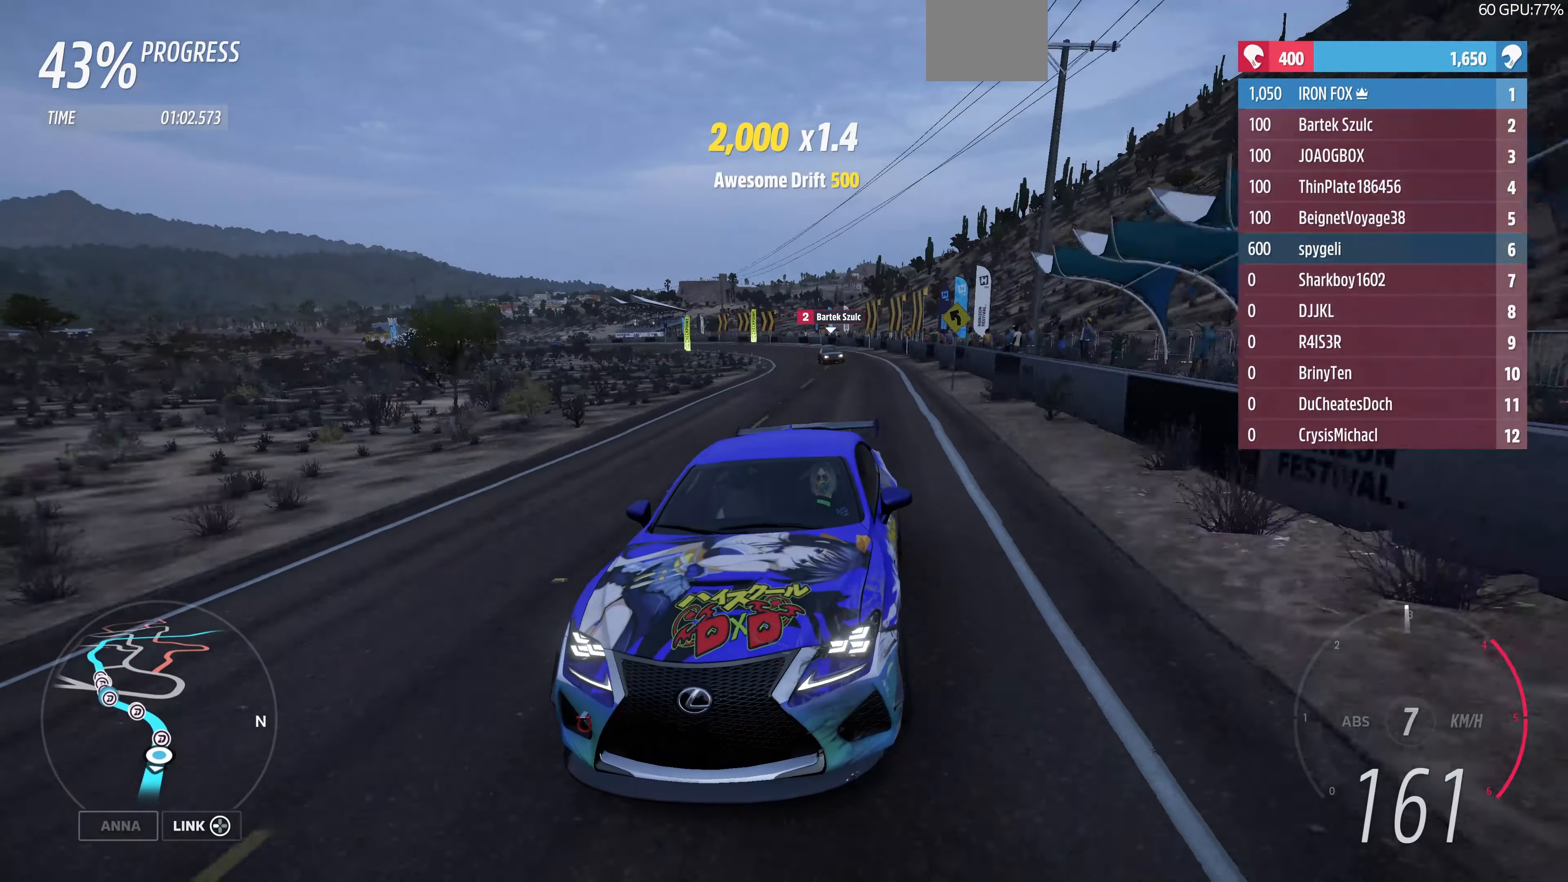
{"buttons": ["R2"], "left_stick": "center", "right_stick": "down", "events": [[100, "left_stick", "right"], [200, "left_stick", "center"]]}
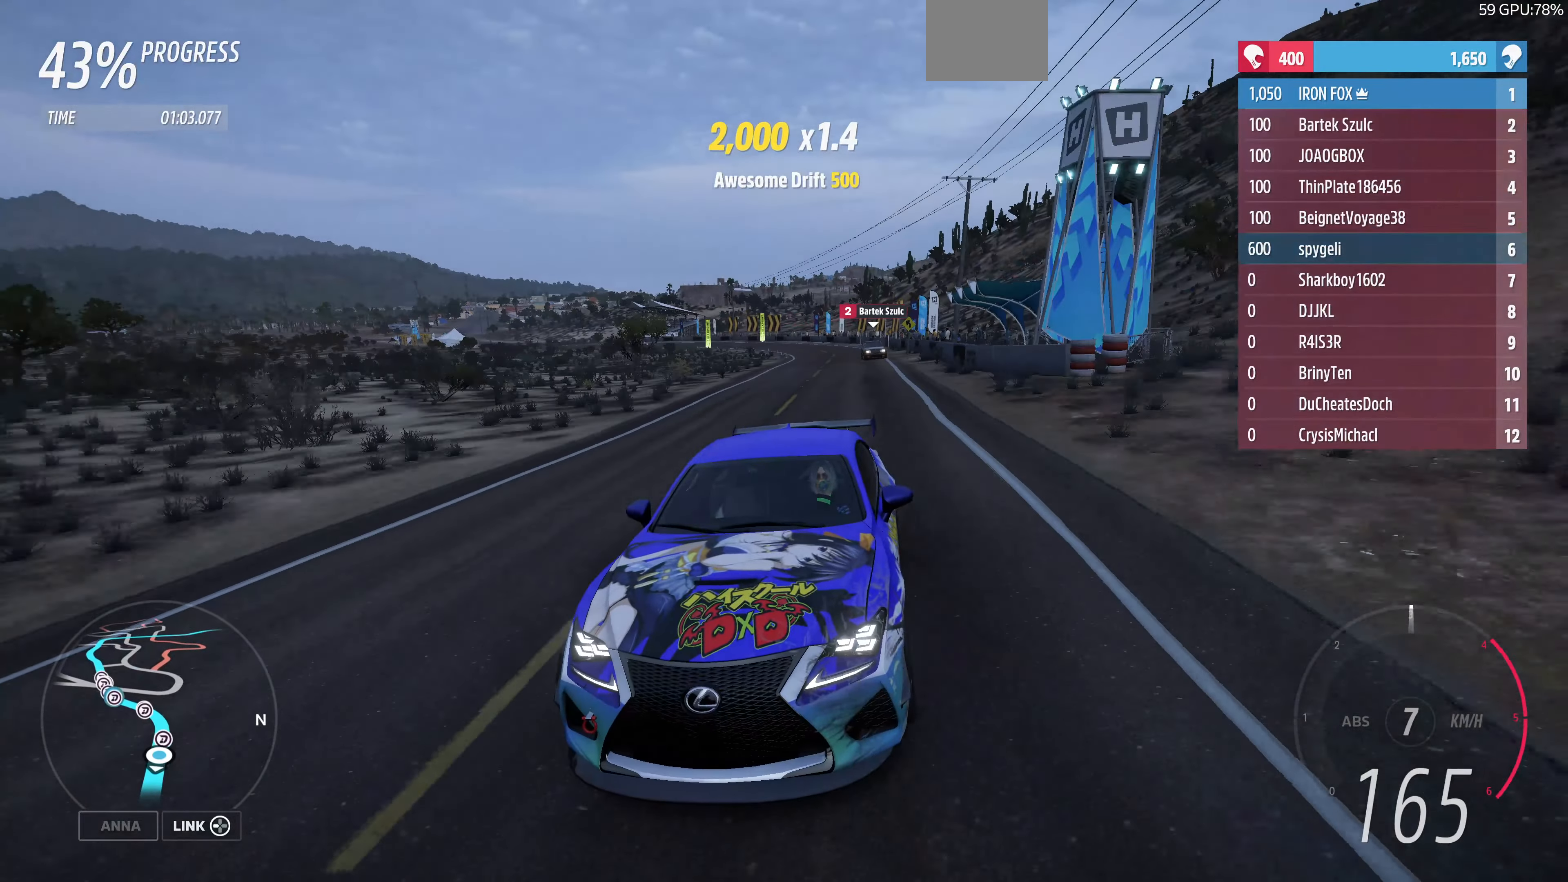
{"buttons": ["R2"], "left_stick": "center", "right_stick": "down", "events": [[300, "left_stick", "right"], [366, "left_stick", "center"]]}
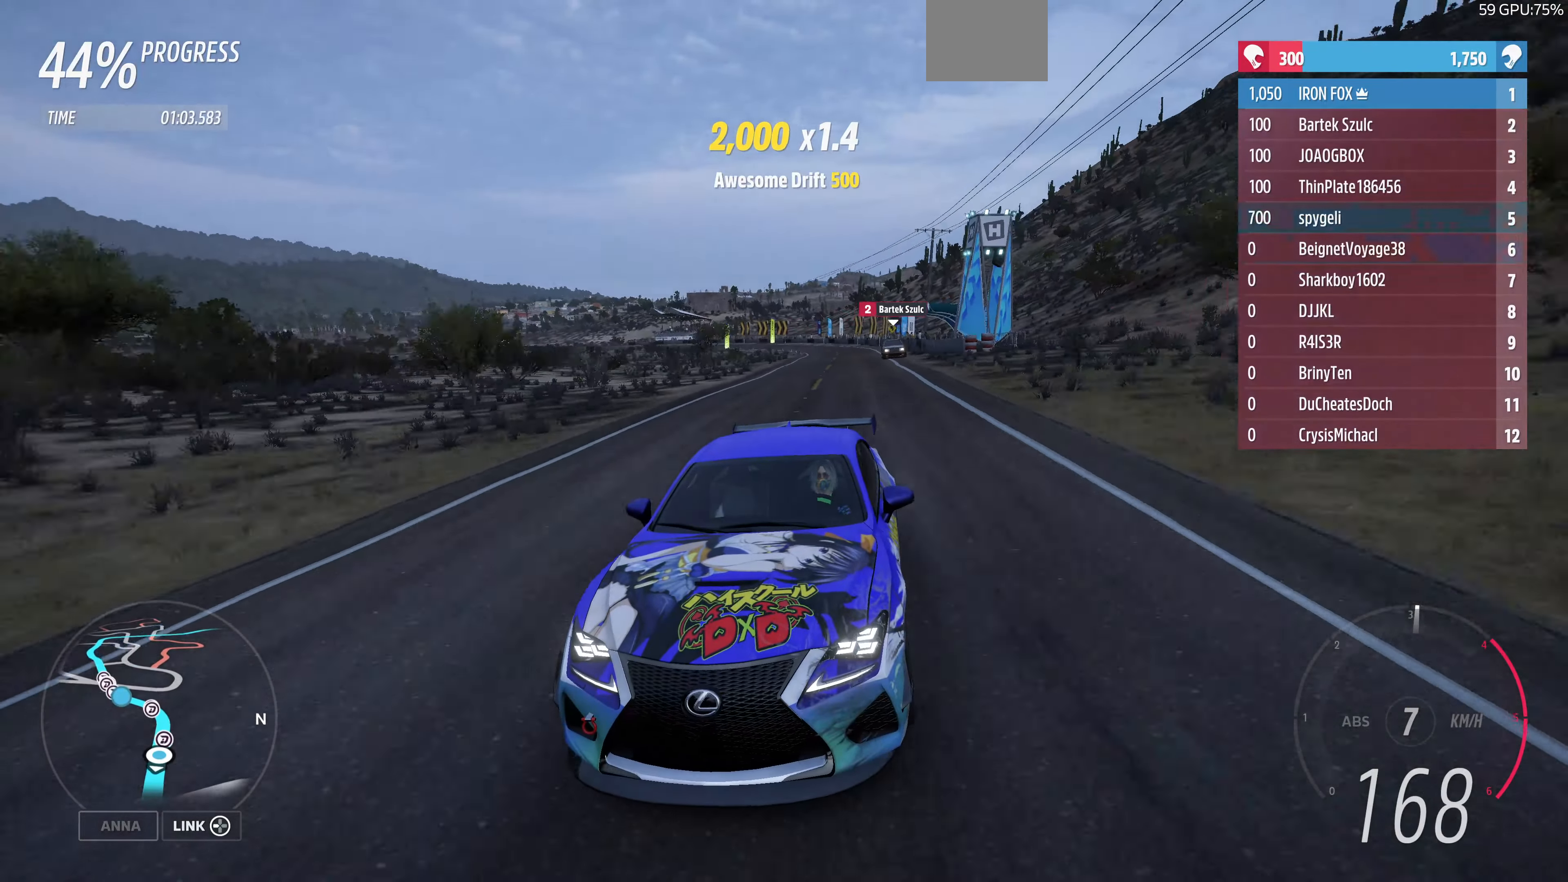
{"buttons": ["R2"], "left_stick": "up", "right_stick": "center", "events": [[133, "right_stick", "center"], [300, "left_stick", "up"]]}
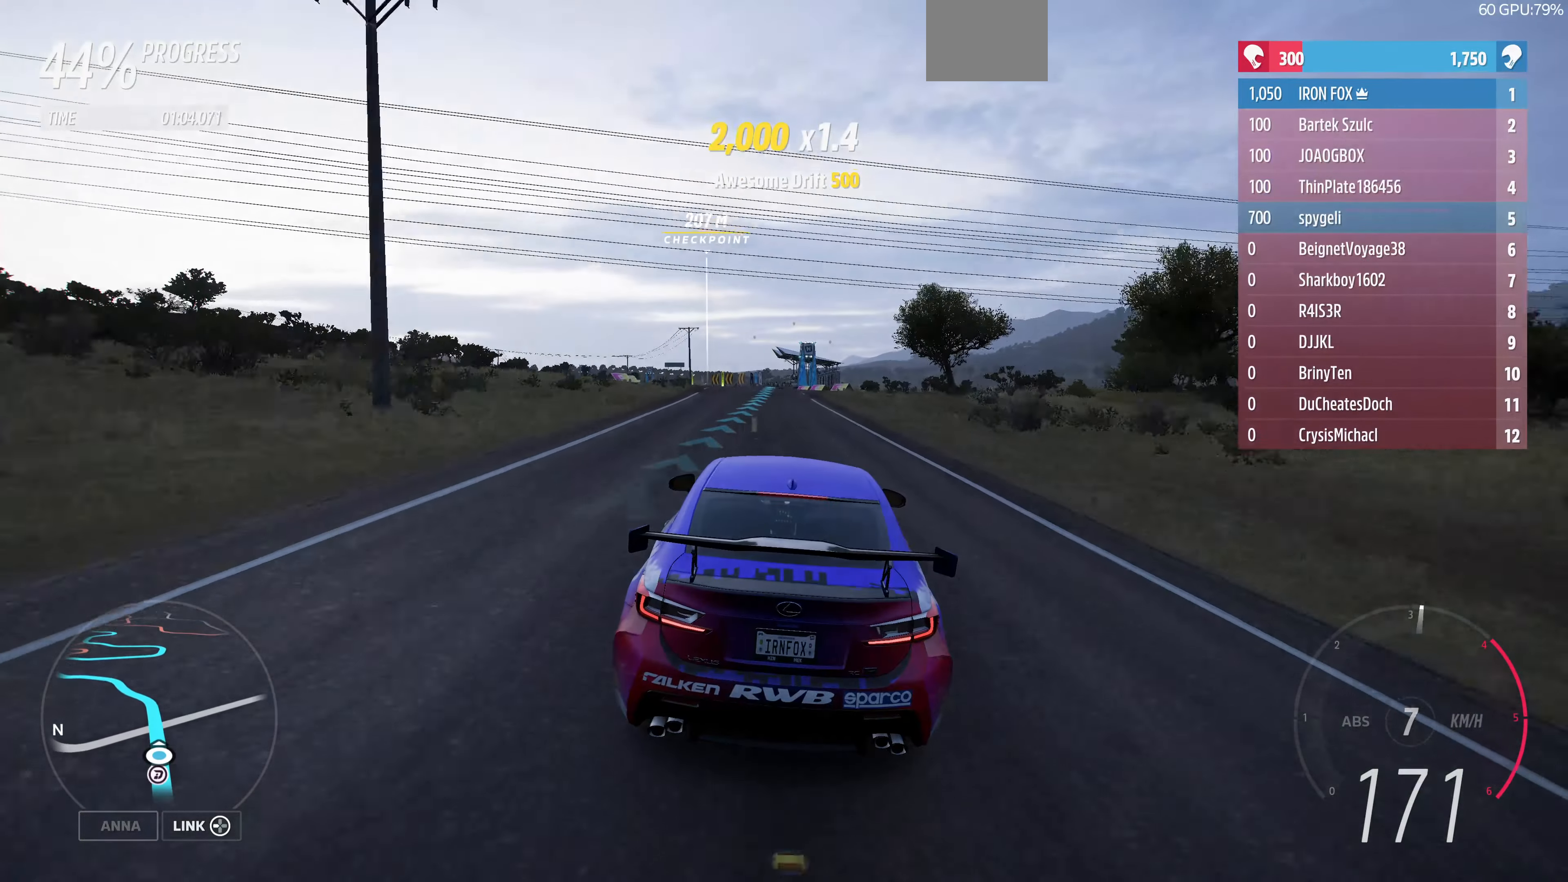
{"buttons": ["R2"], "left_stick": "up", "right_stick": "center", "events": []}
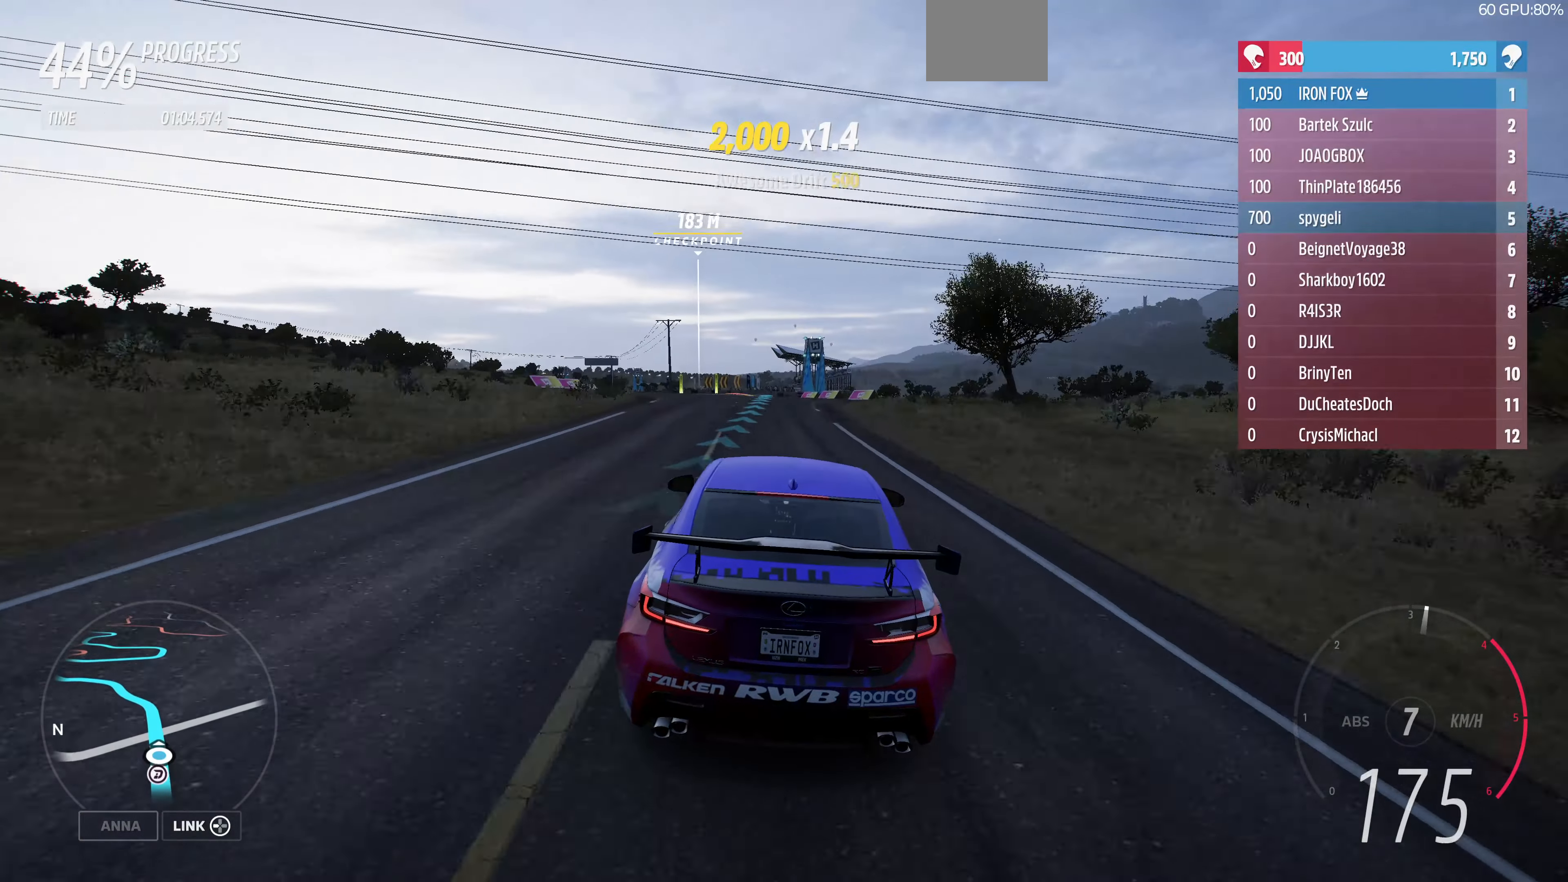
{"buttons": ["R2"], "left_stick": "up", "right_stick": "center", "events": []}
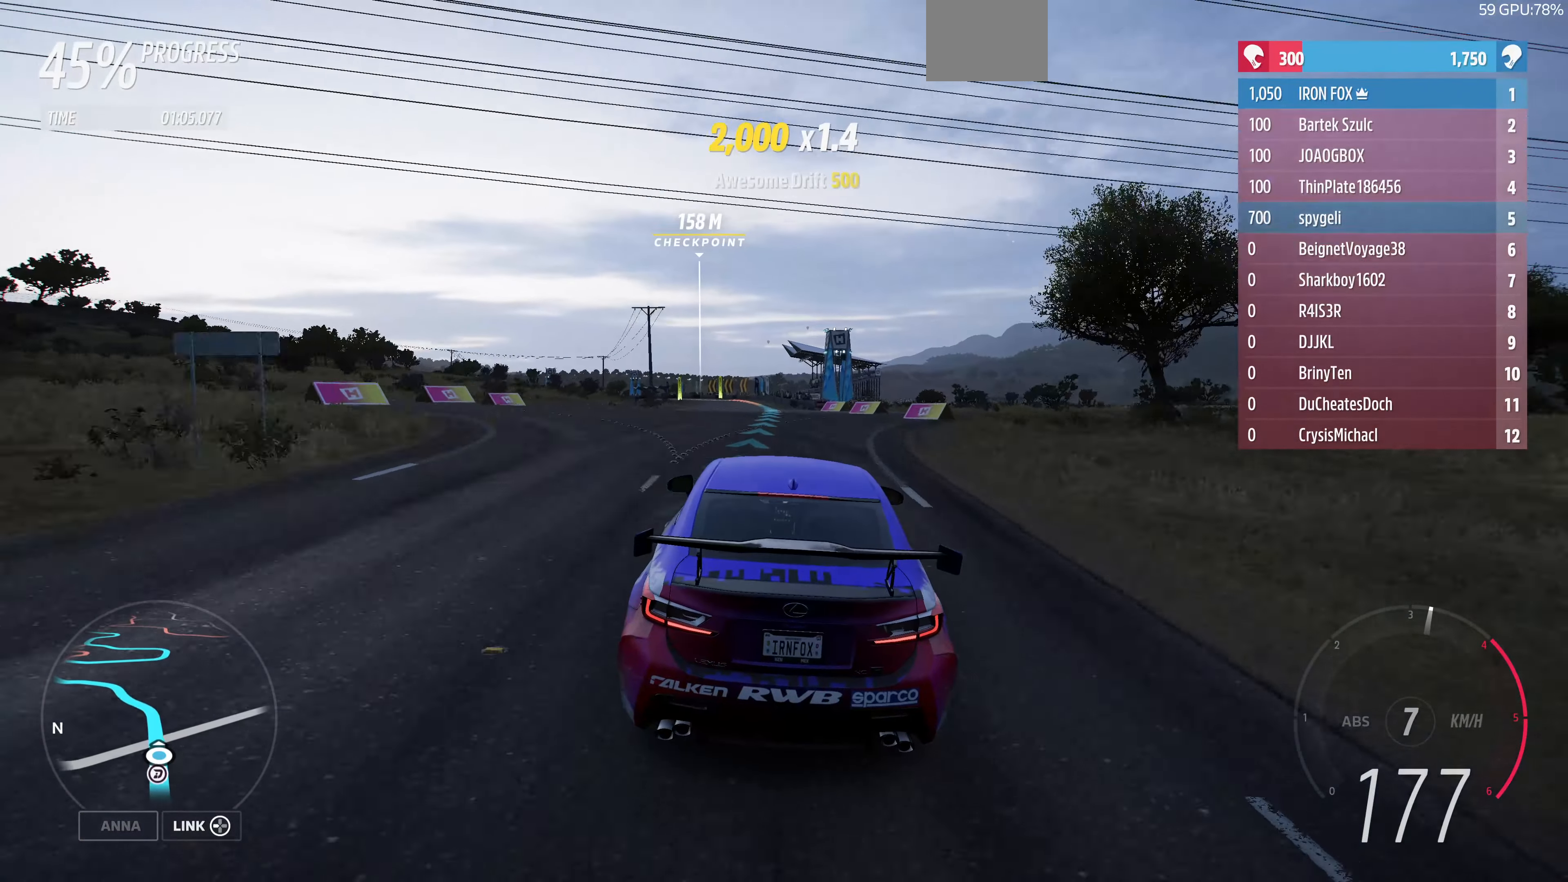
{"buttons": ["R2"], "left_stick": "up", "right_stick": "center", "events": []}
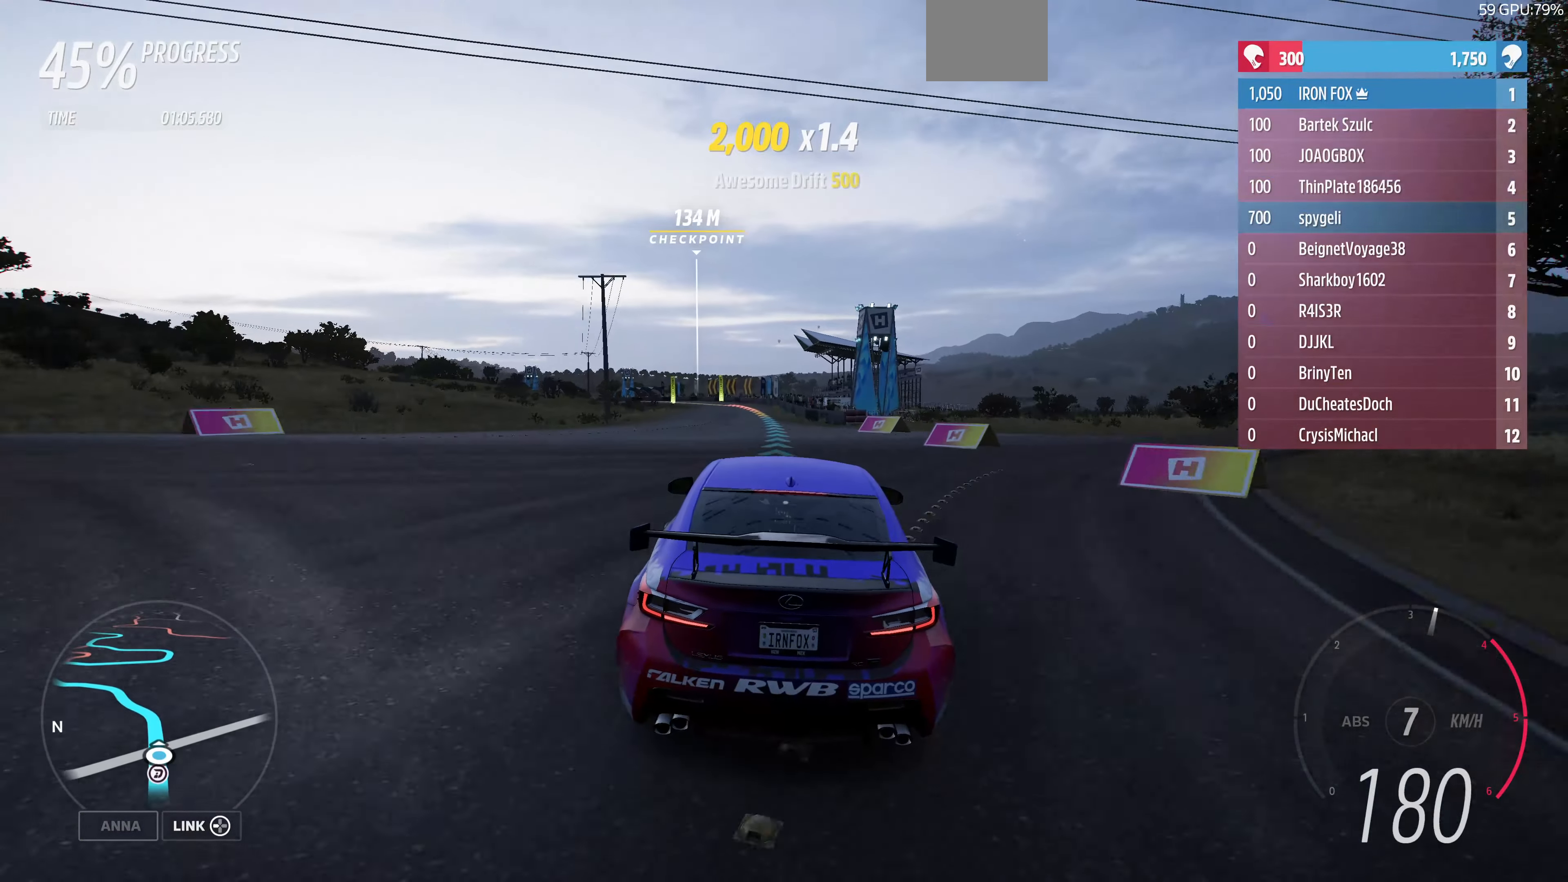
{"buttons": ["R2"], "left_stick": "up", "right_stick": "center", "events": []}
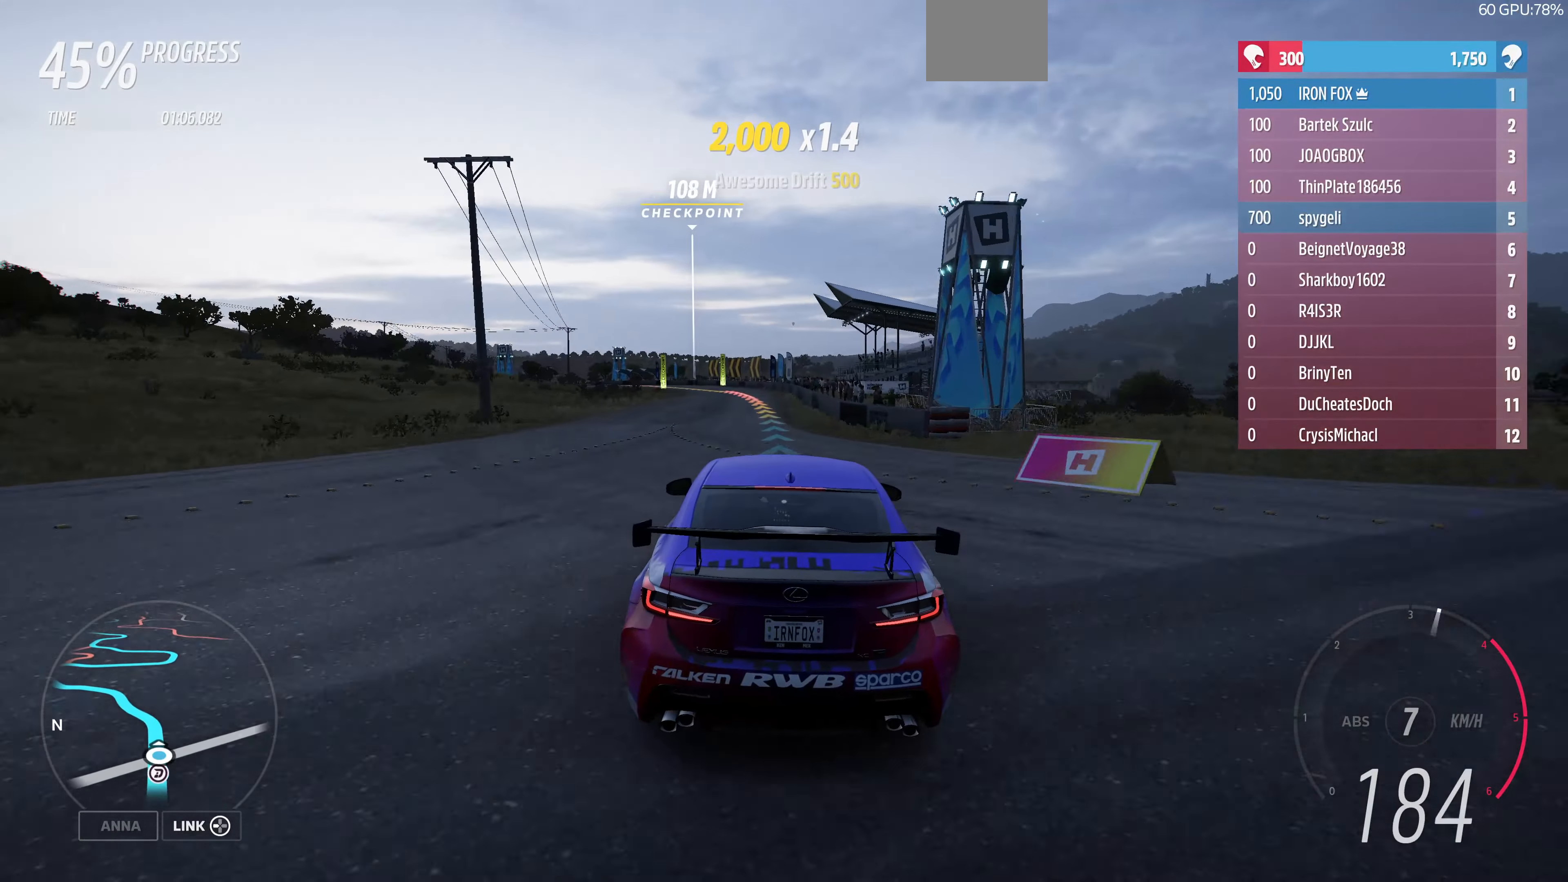
{"buttons": [], "left_stick": "up", "right_stick": "center", "events": [[400, "R2", "up"]]}
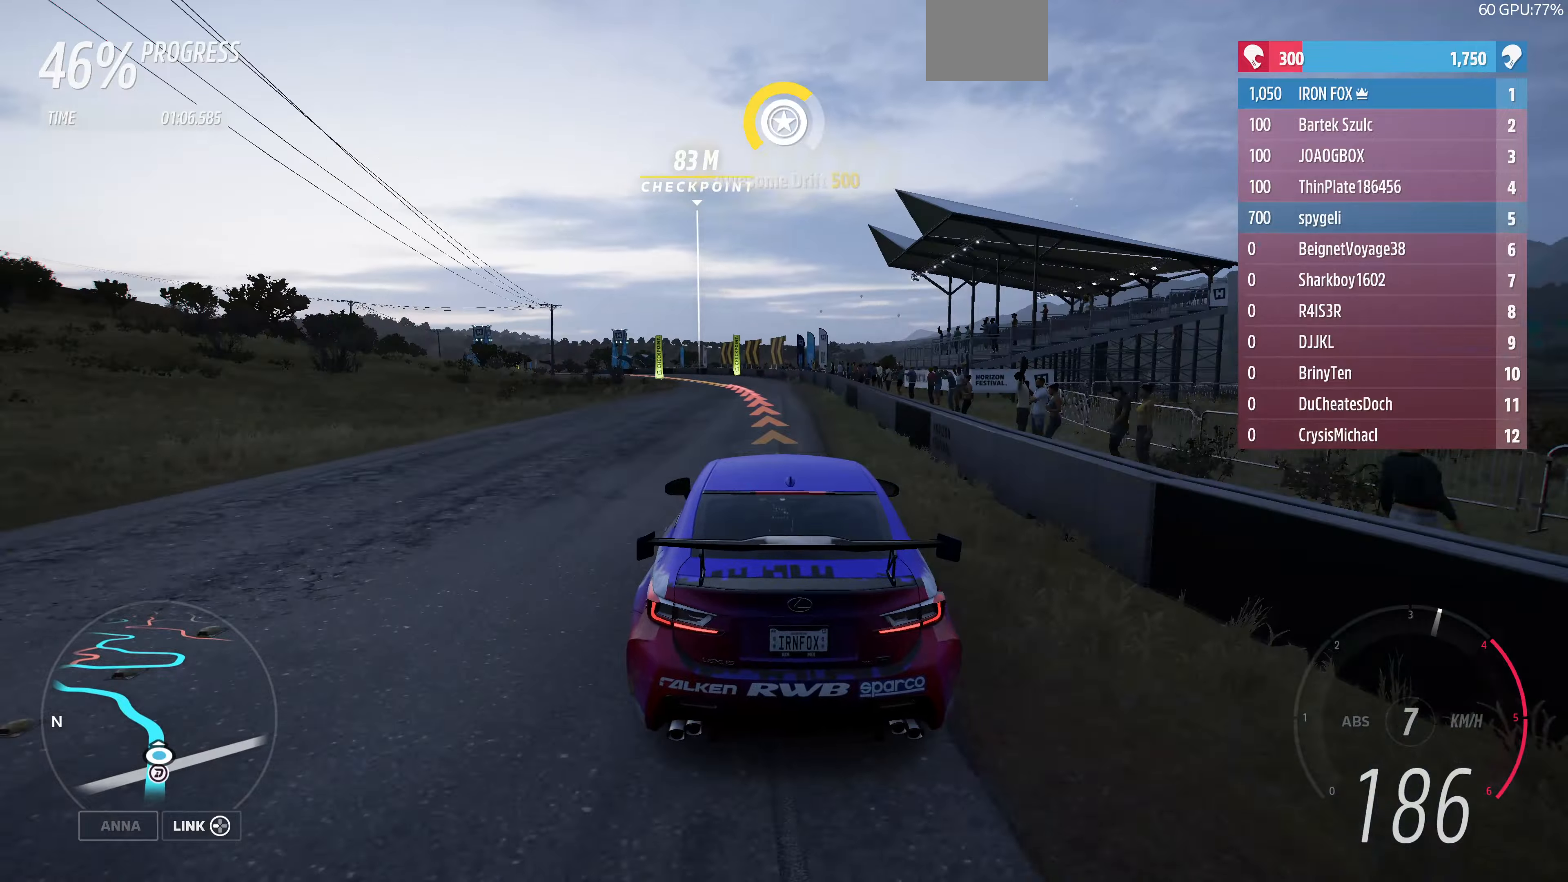
{"buttons": [], "left_stick": "up-left", "right_stick": "center", "events": [[67, "L2", "down"], [234, "L2", "up"], [400, "left_stick", "up-left"]]}
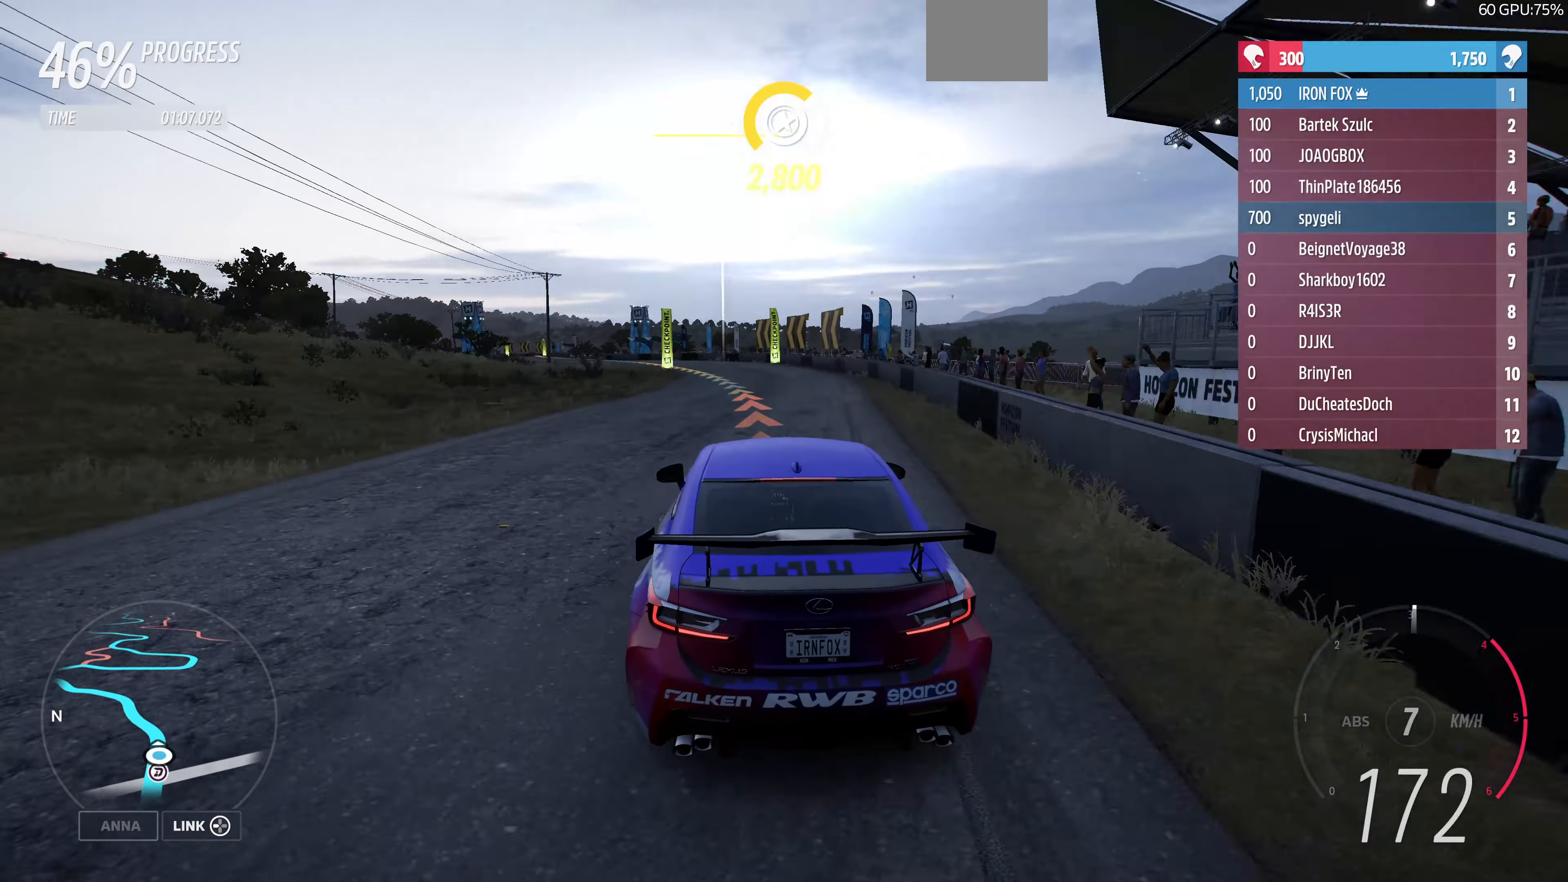
{"buttons": ["R2"], "left_stick": "up-left", "right_stick": "center", "events": [[467, "R2", "down"]]}
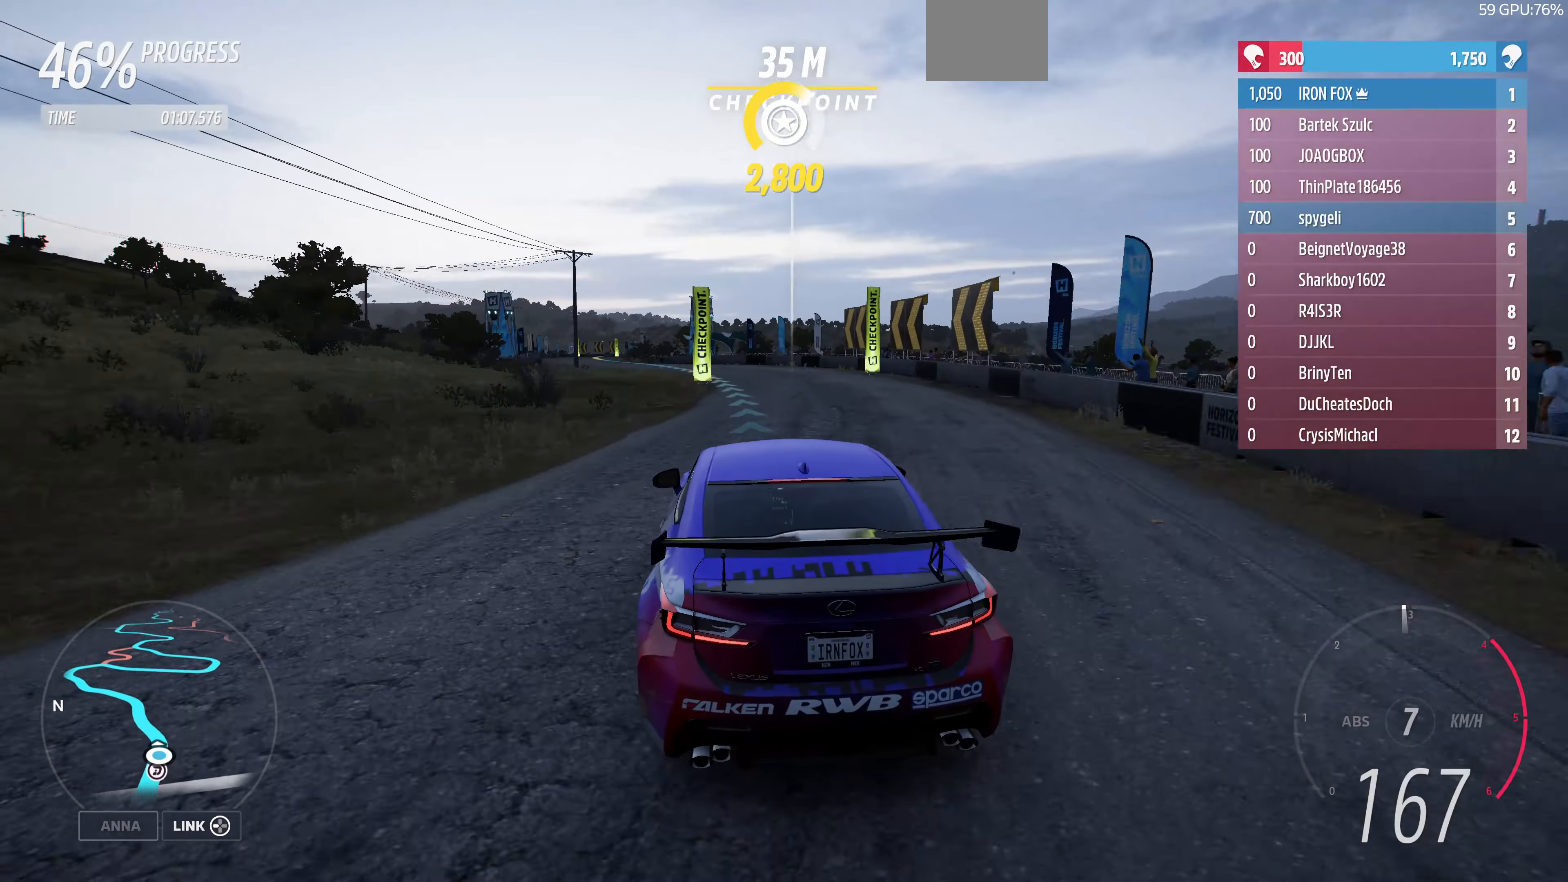
{"buttons": ["R2"], "left_stick": "up", "right_stick": "center", "events": [[300, "left_stick", "up"]]}
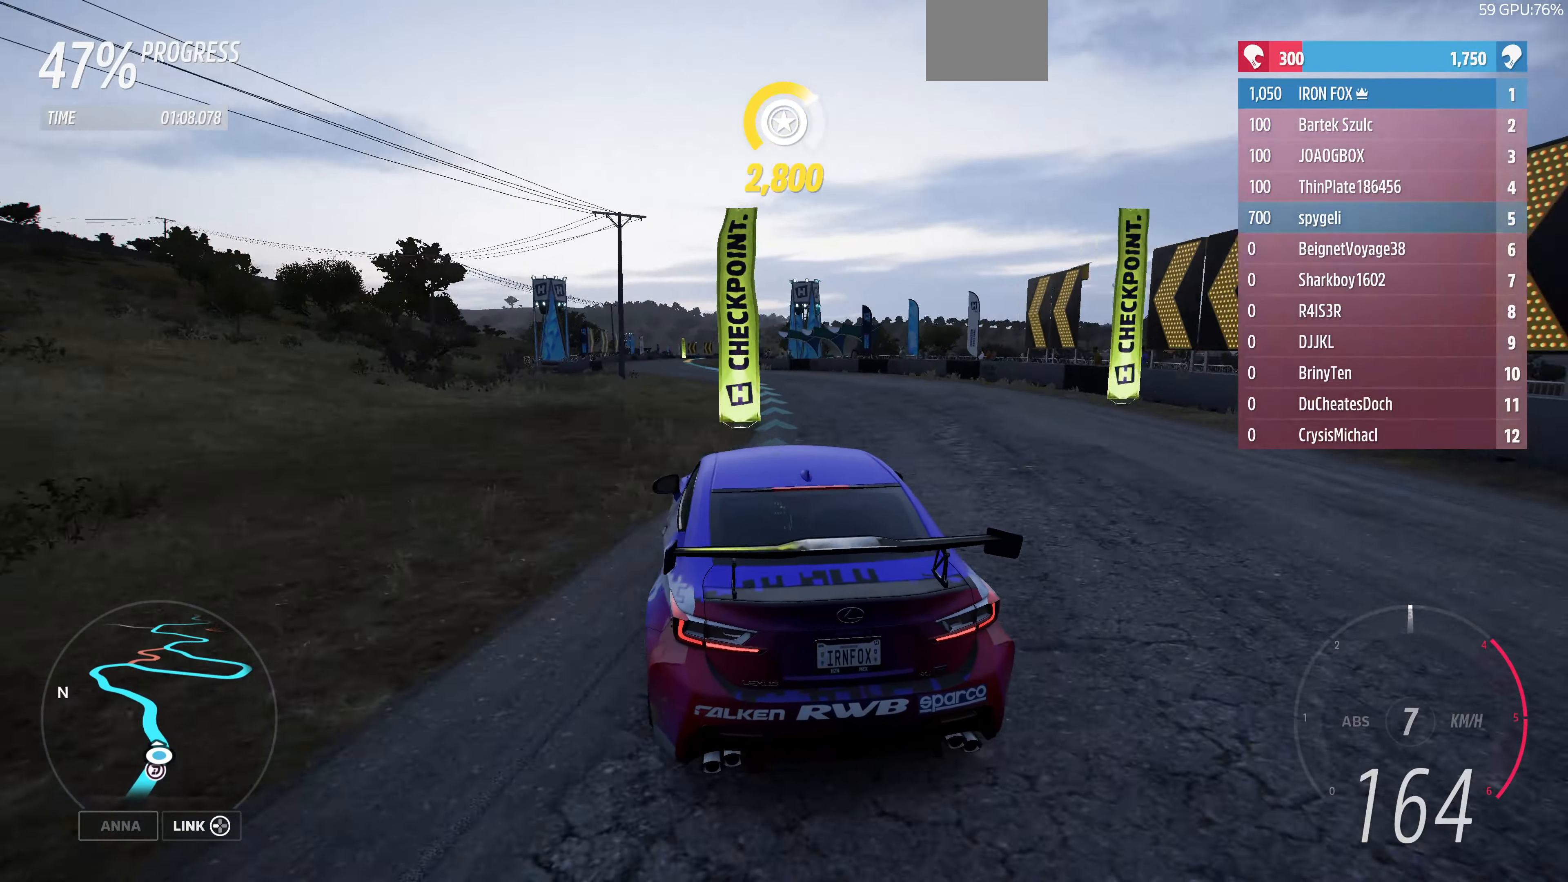
{"buttons": ["R2"], "left_stick": "up", "right_stick": "center", "events": []}
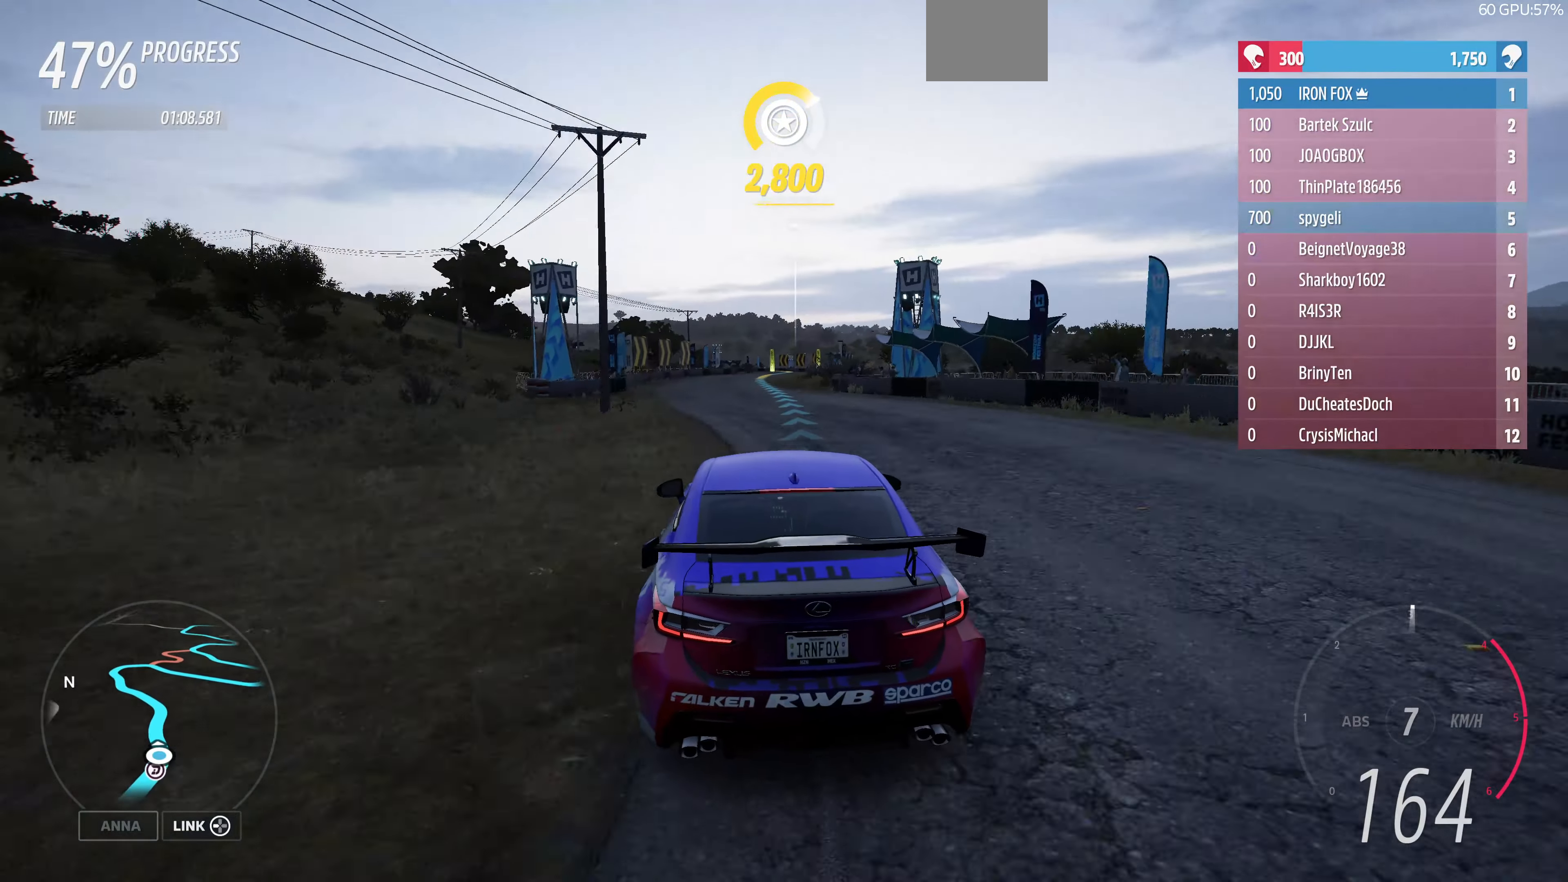
{"buttons": ["R2"], "left_stick": "up", "right_stick": "center", "events": []}
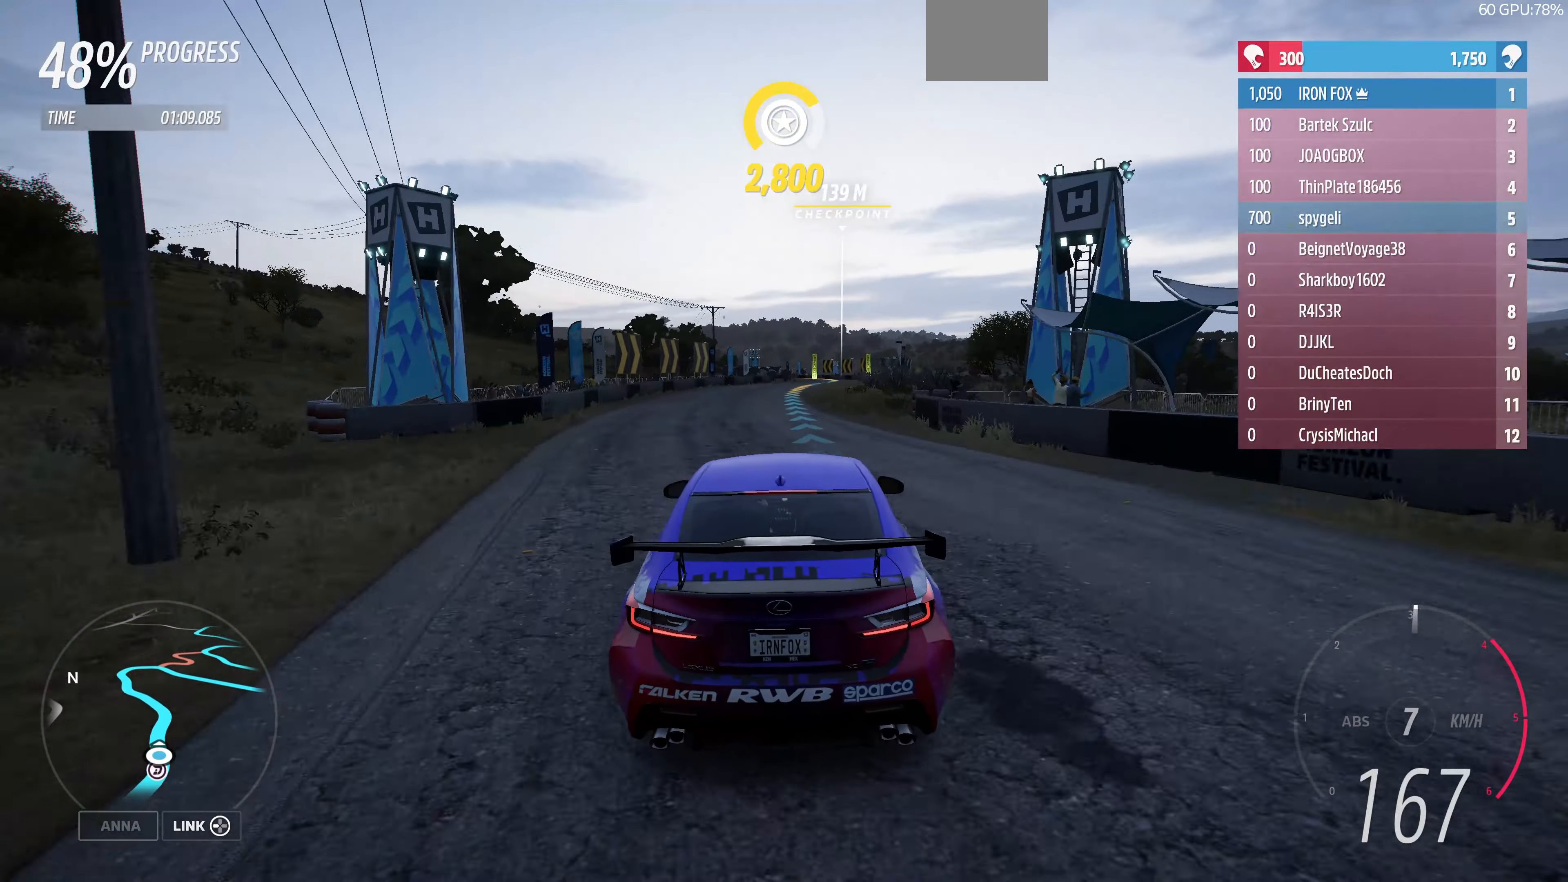
{"buttons": ["R2"], "left_stick": "up", "right_stick": "center", "events": []}
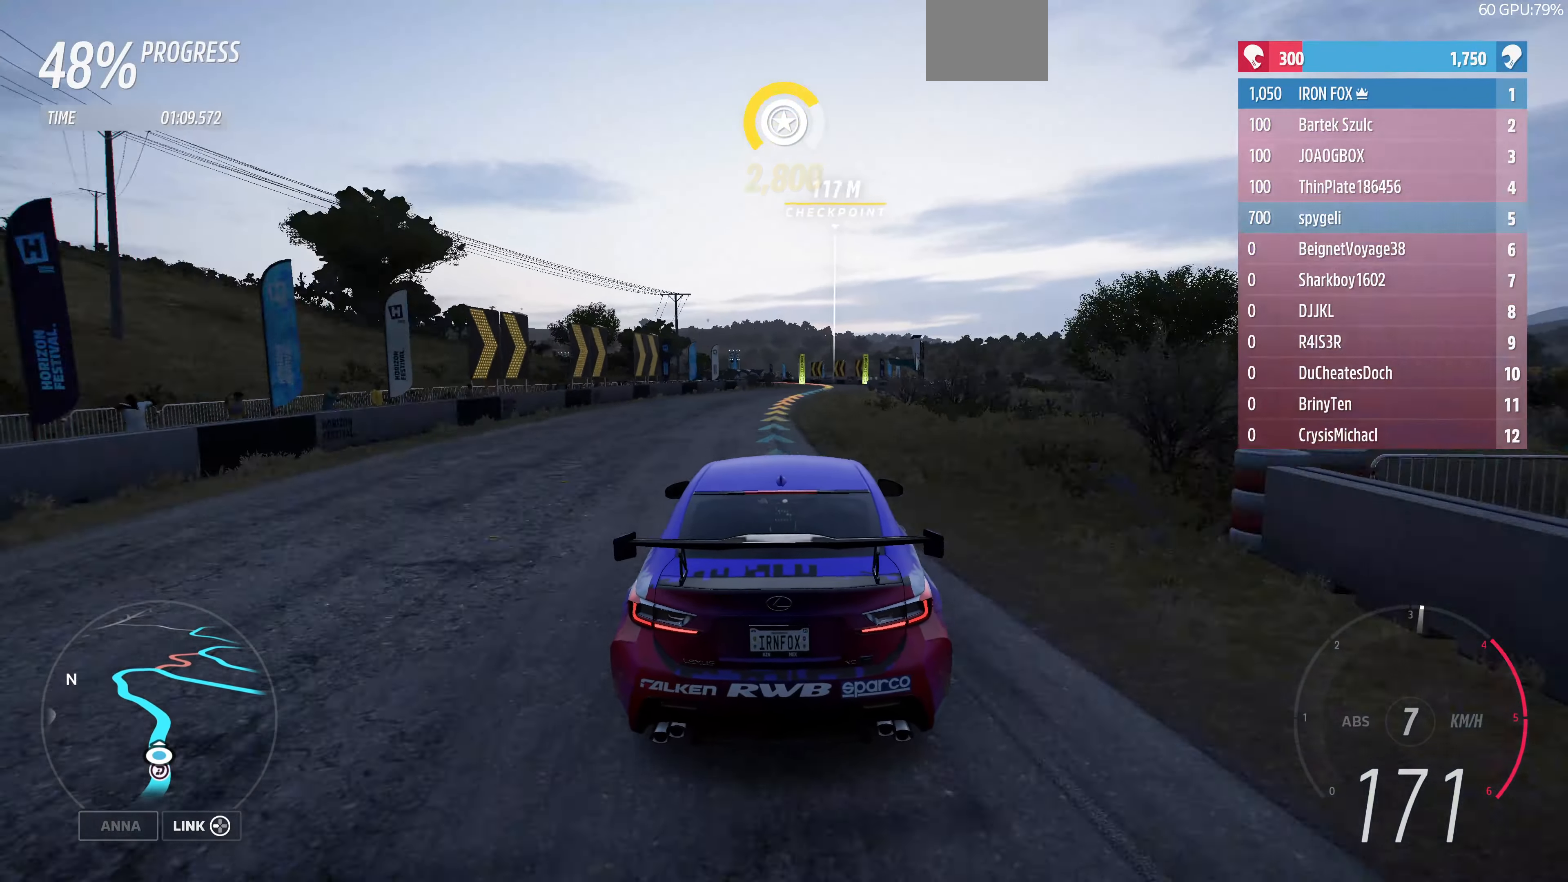
{"buttons": [], "left_stick": "up", "right_stick": "center", "events": [[500, "R2", "up"]]}
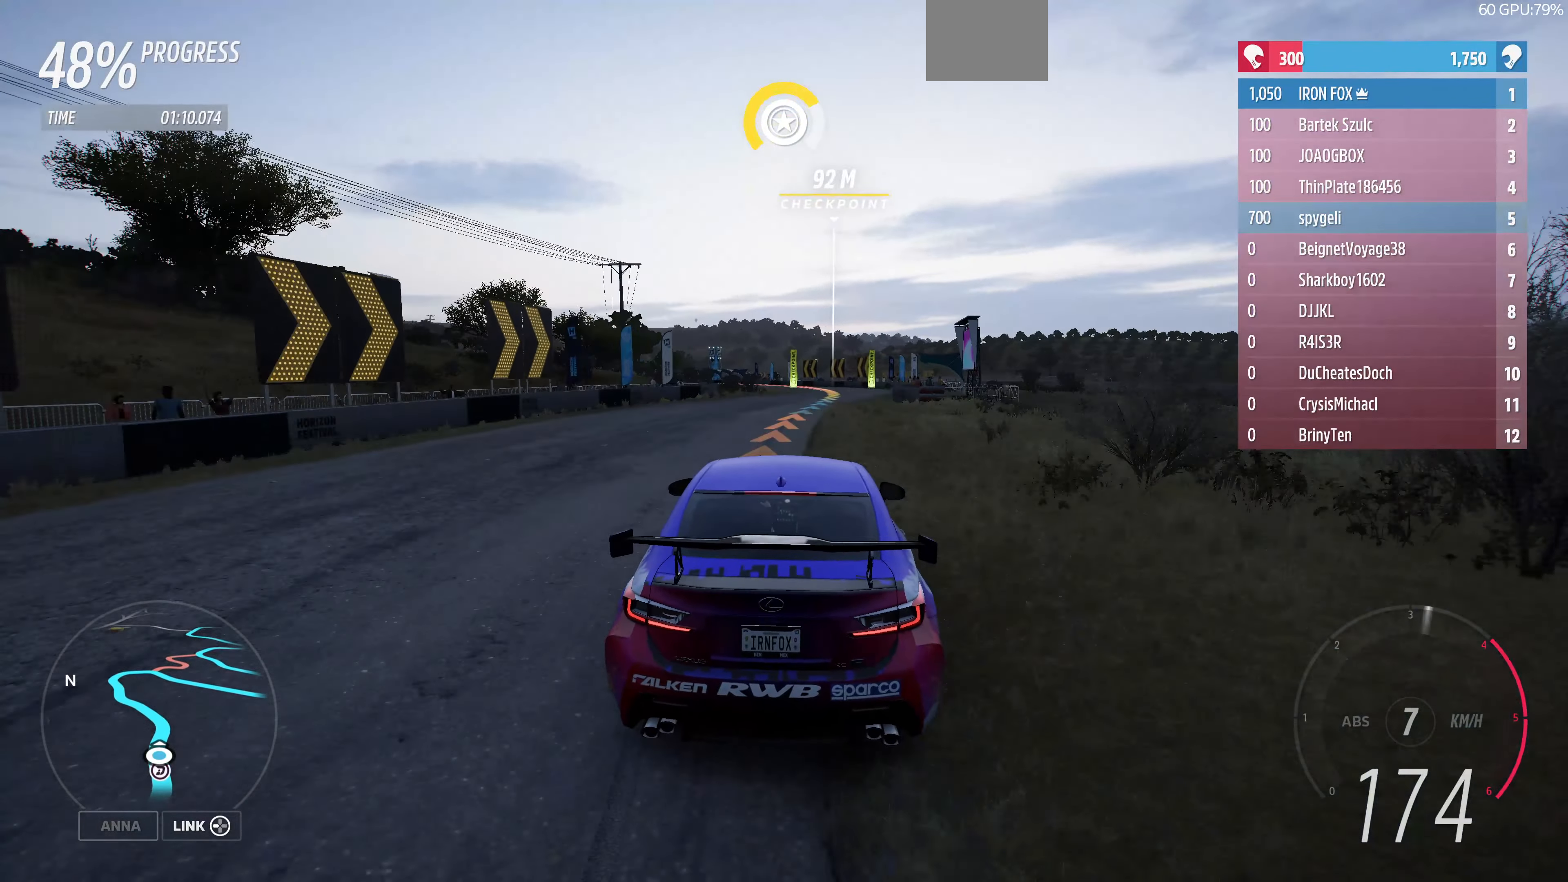
{"buttons": [], "left_stick": "up", "right_stick": "center", "events": []}
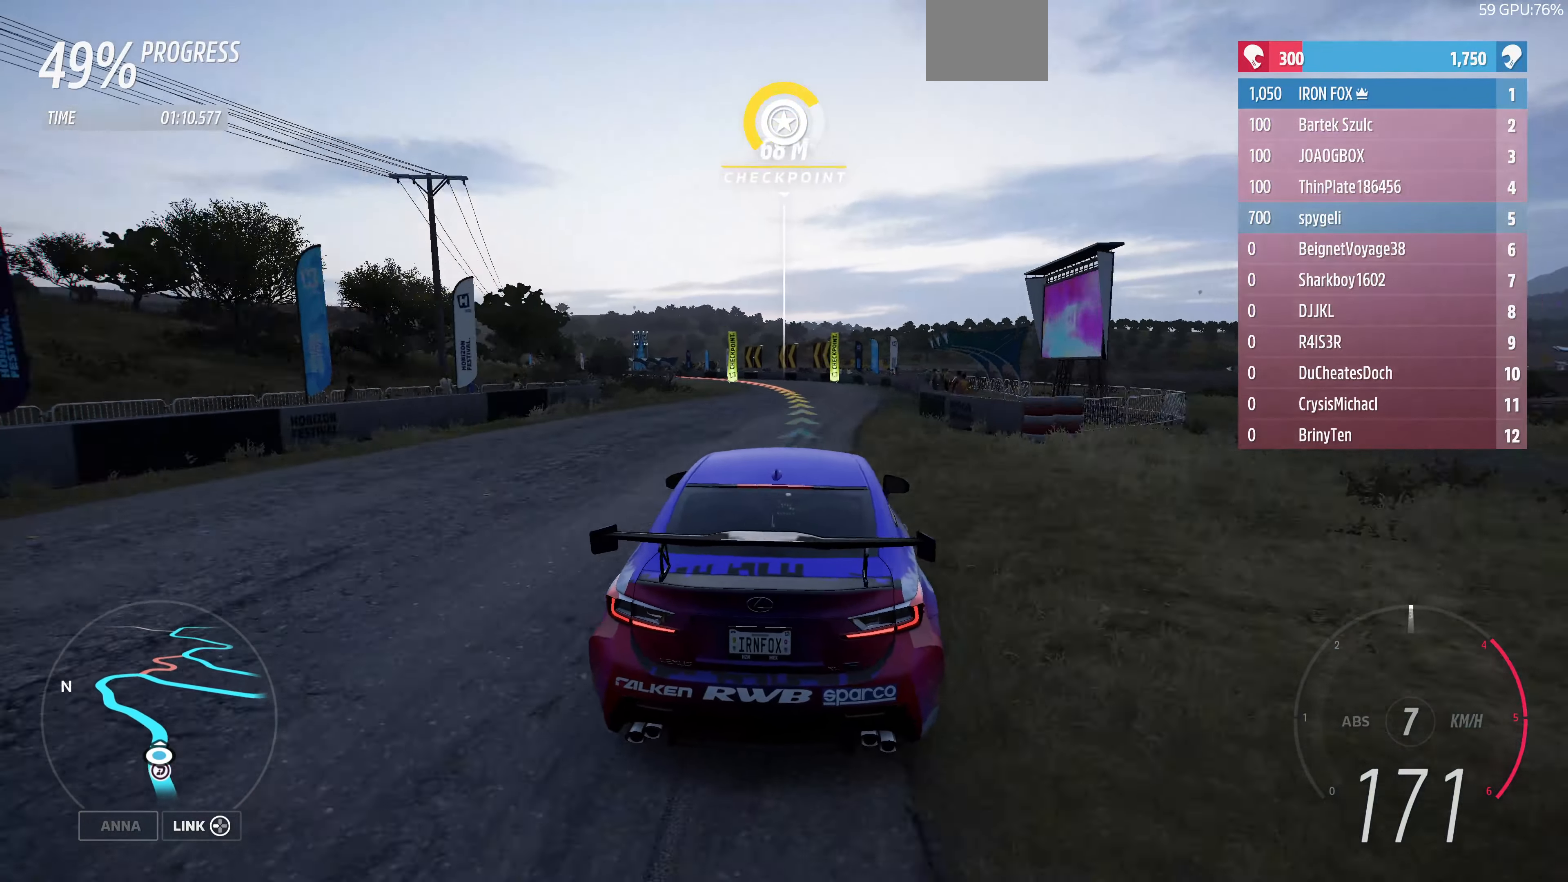
{"buttons": [], "left_stick": "up", "right_stick": "center", "events": []}
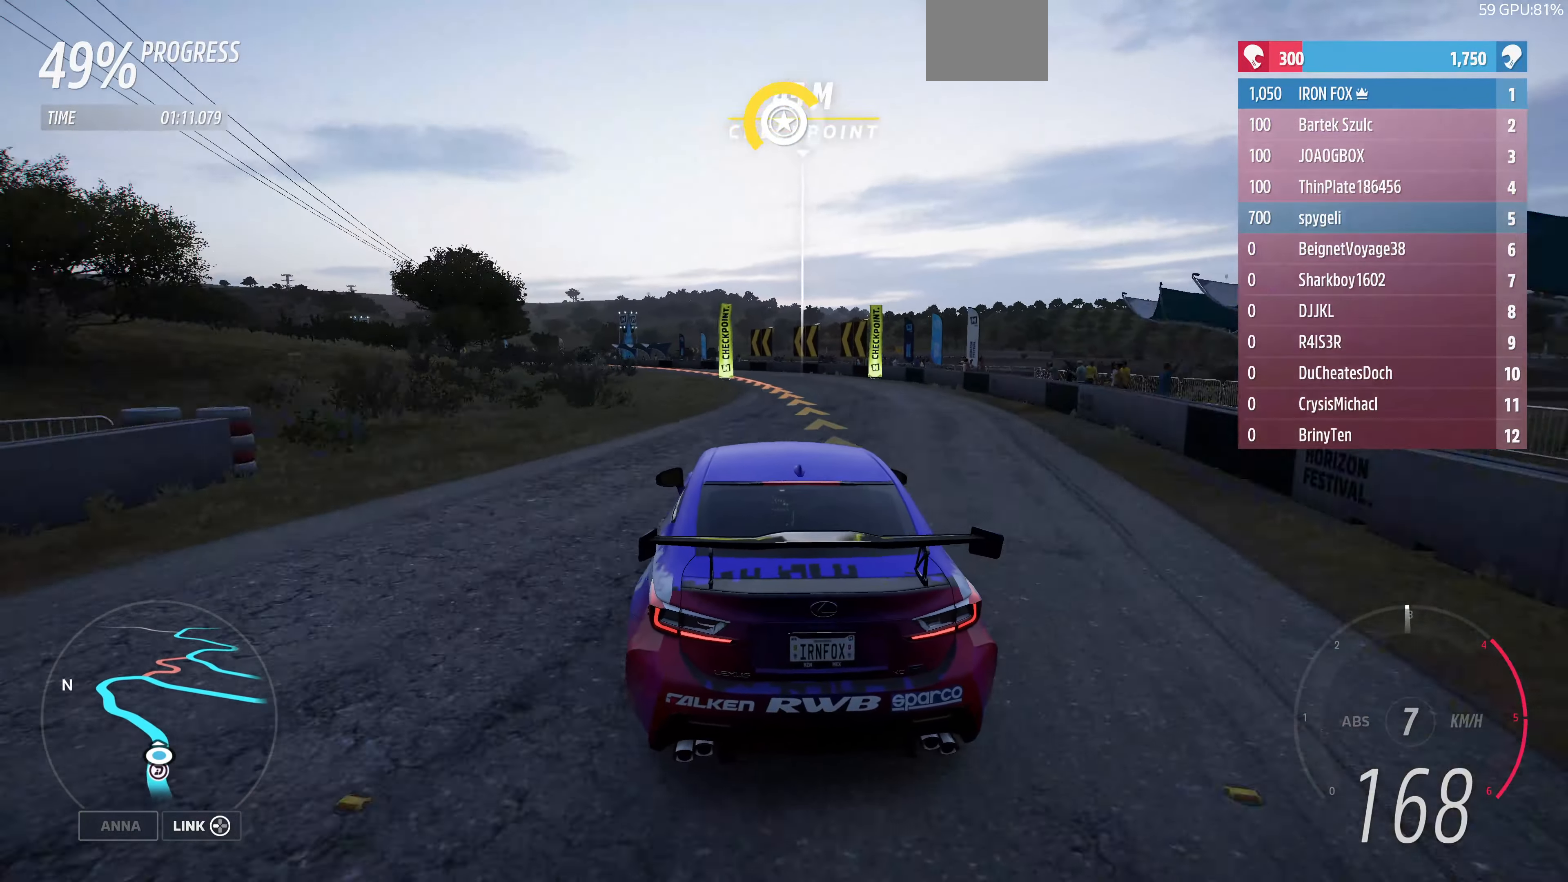
{"buttons": ["CROSS"], "left_stick": "up-left", "right_stick": "center", "events": [[167, "CROSS", "down"], [234, "CROSS", "up"], [500, "CROSS", "down"], [500, "left_stick", "up-left"]]}
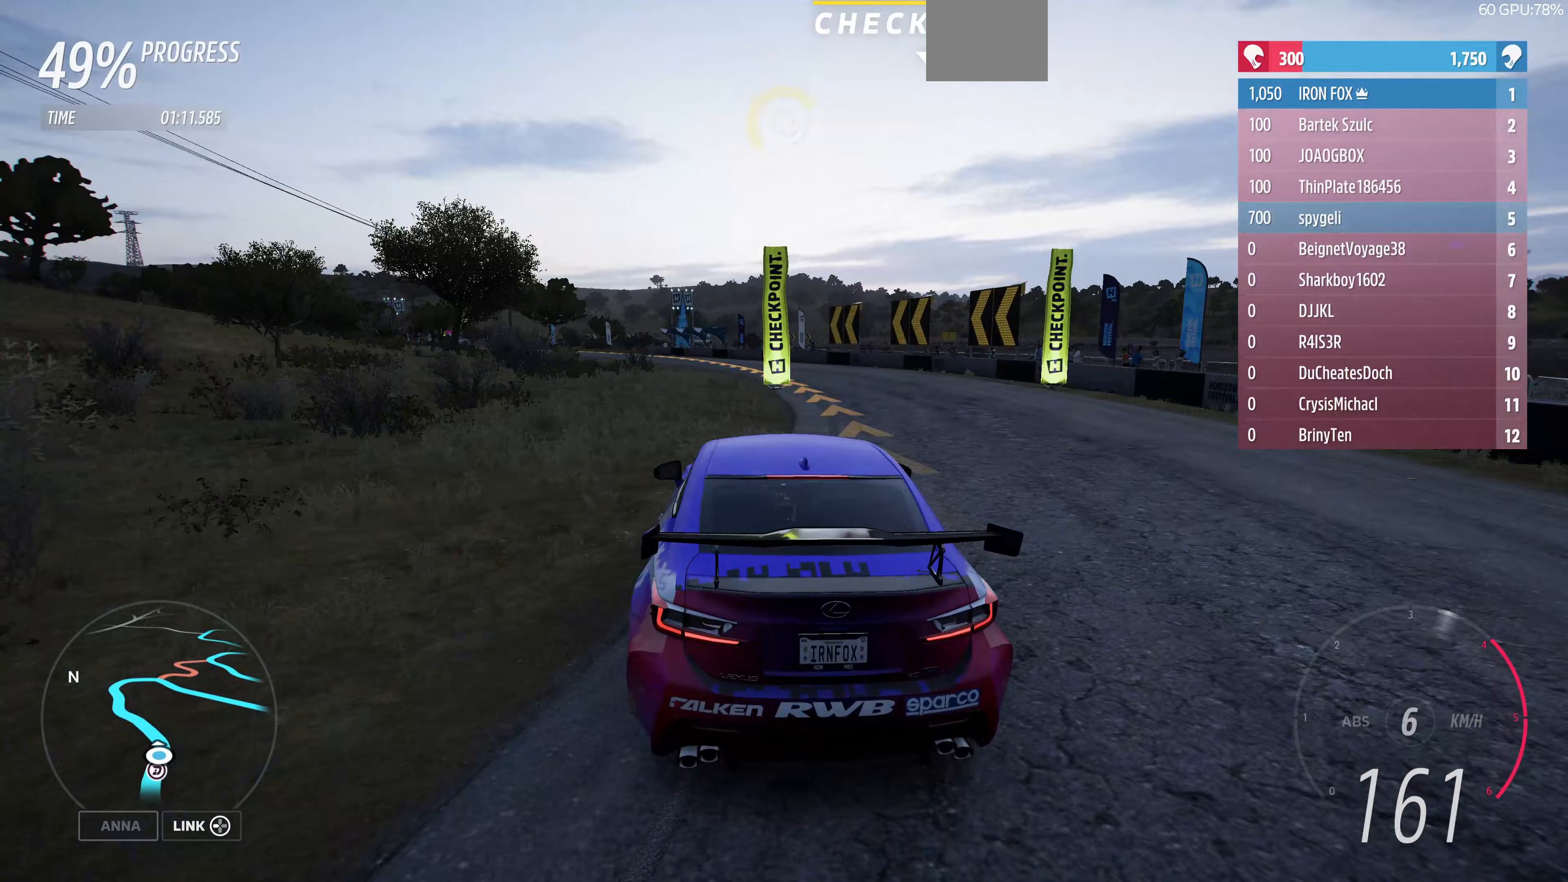
{"buttons": [], "left_stick": "up-left", "right_stick": "center", "events": [[67, "CROSS", "up"]]}
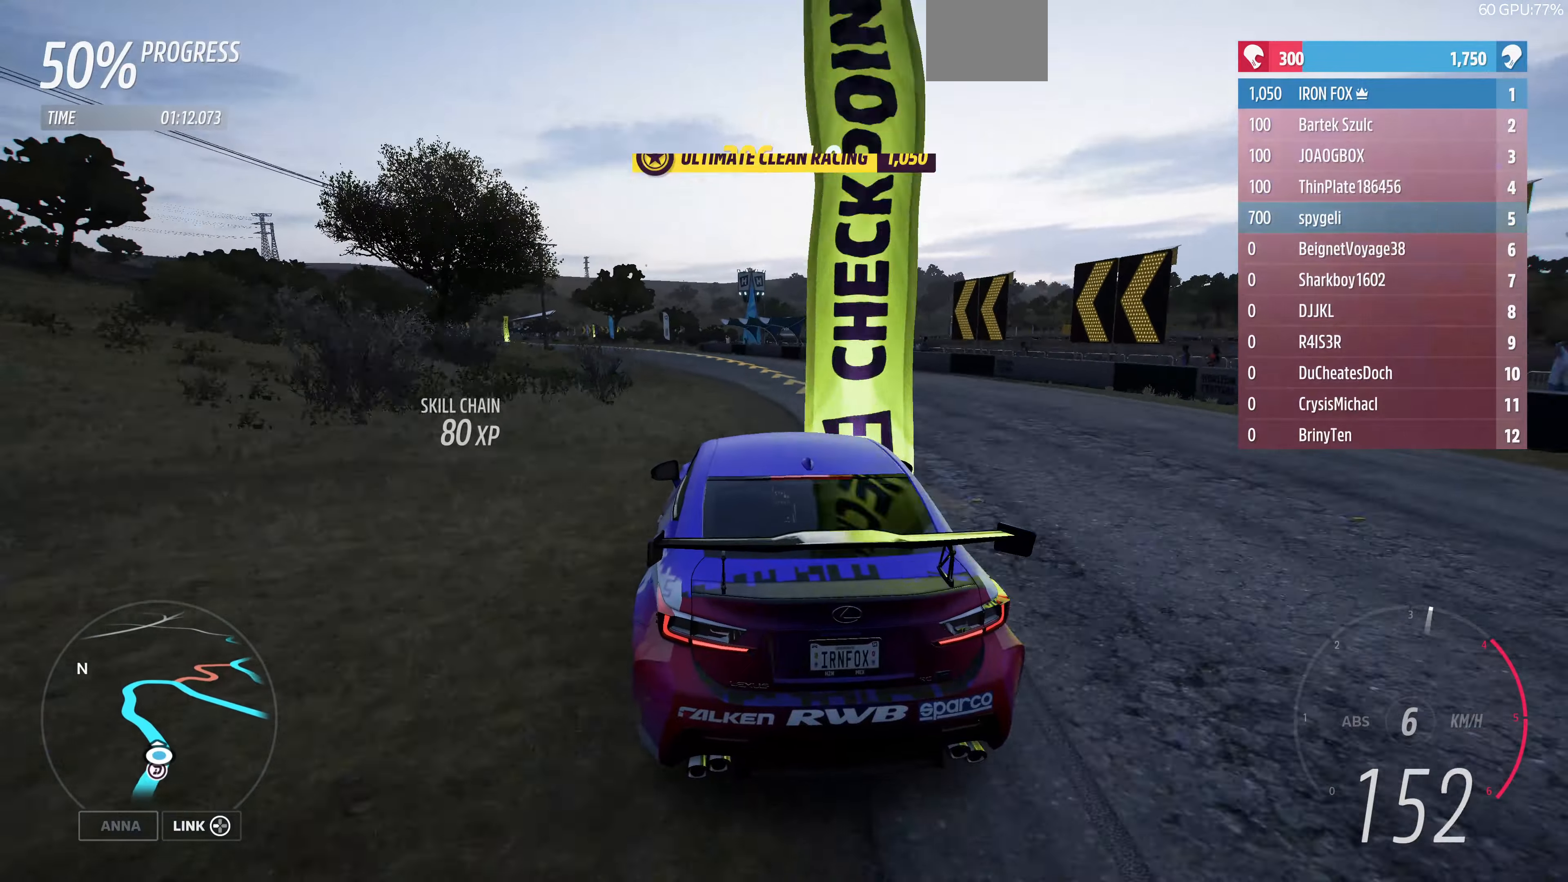
{"buttons": ["R2"], "left_stick": "up-left", "right_stick": "center", "events": [[267, "R2", "down"]]}
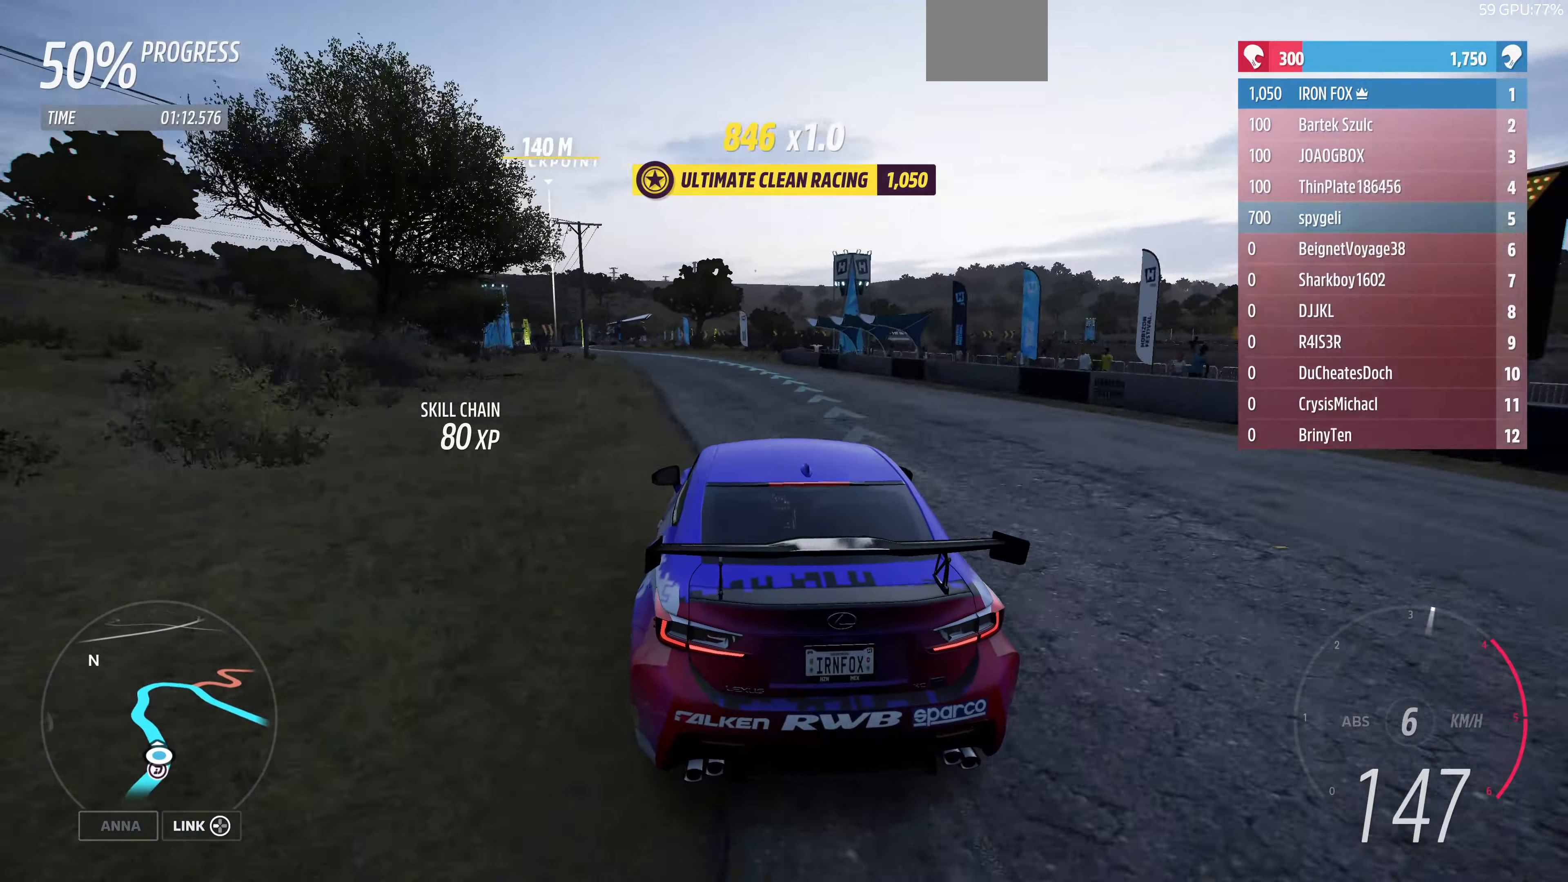
{"buttons": ["R2"], "left_stick": "up-left", "right_stick": "center", "events": []}
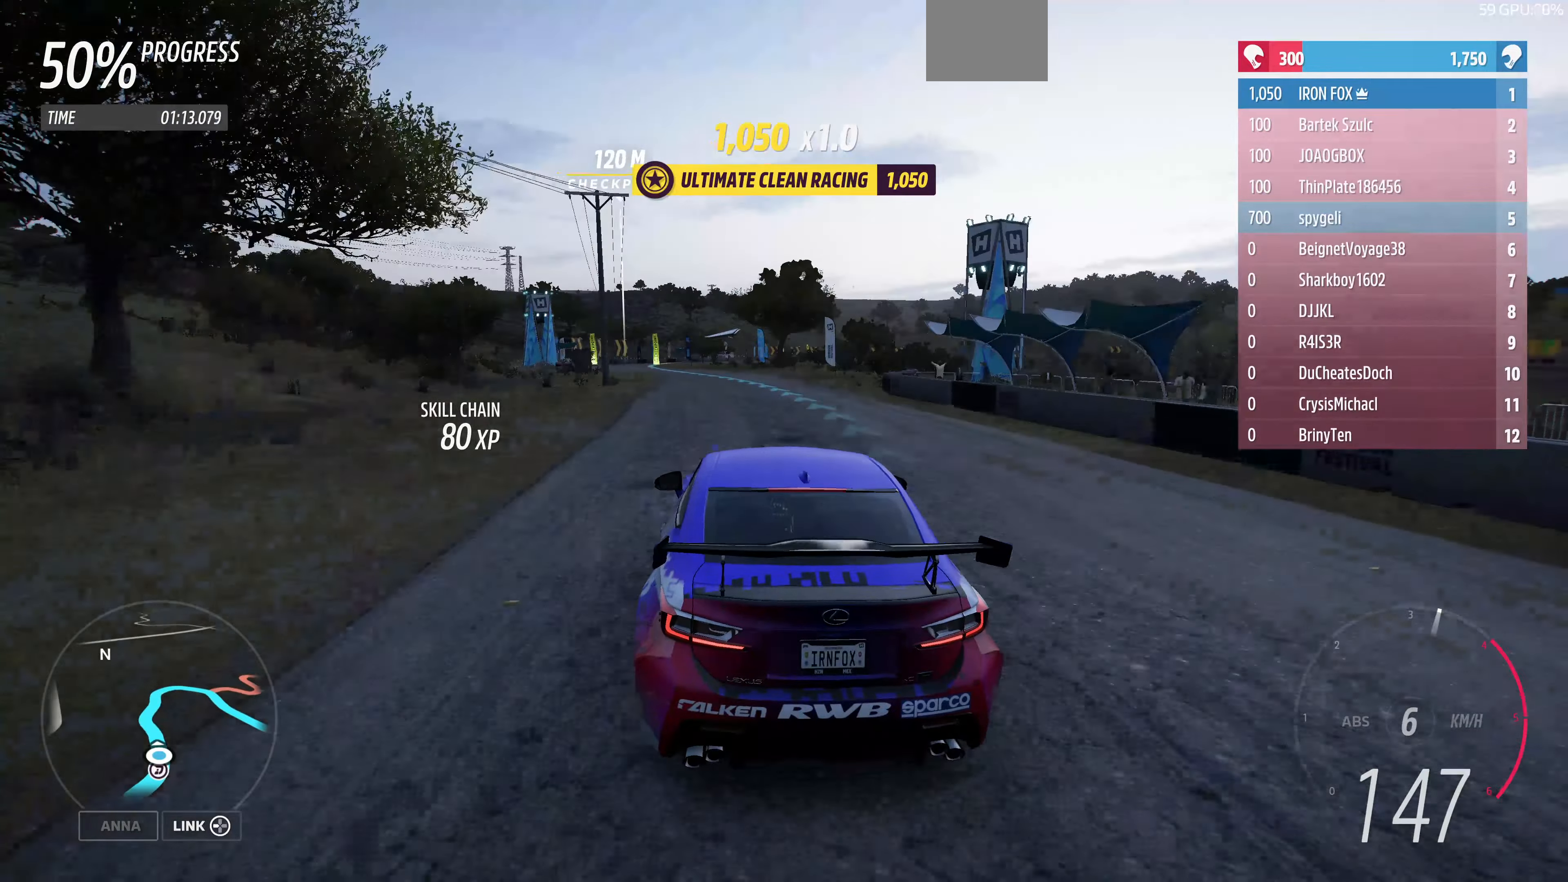
{"buttons": ["R2"], "left_stick": "up-left", "right_stick": "down", "events": [[33, "right_stick", "down"]]}
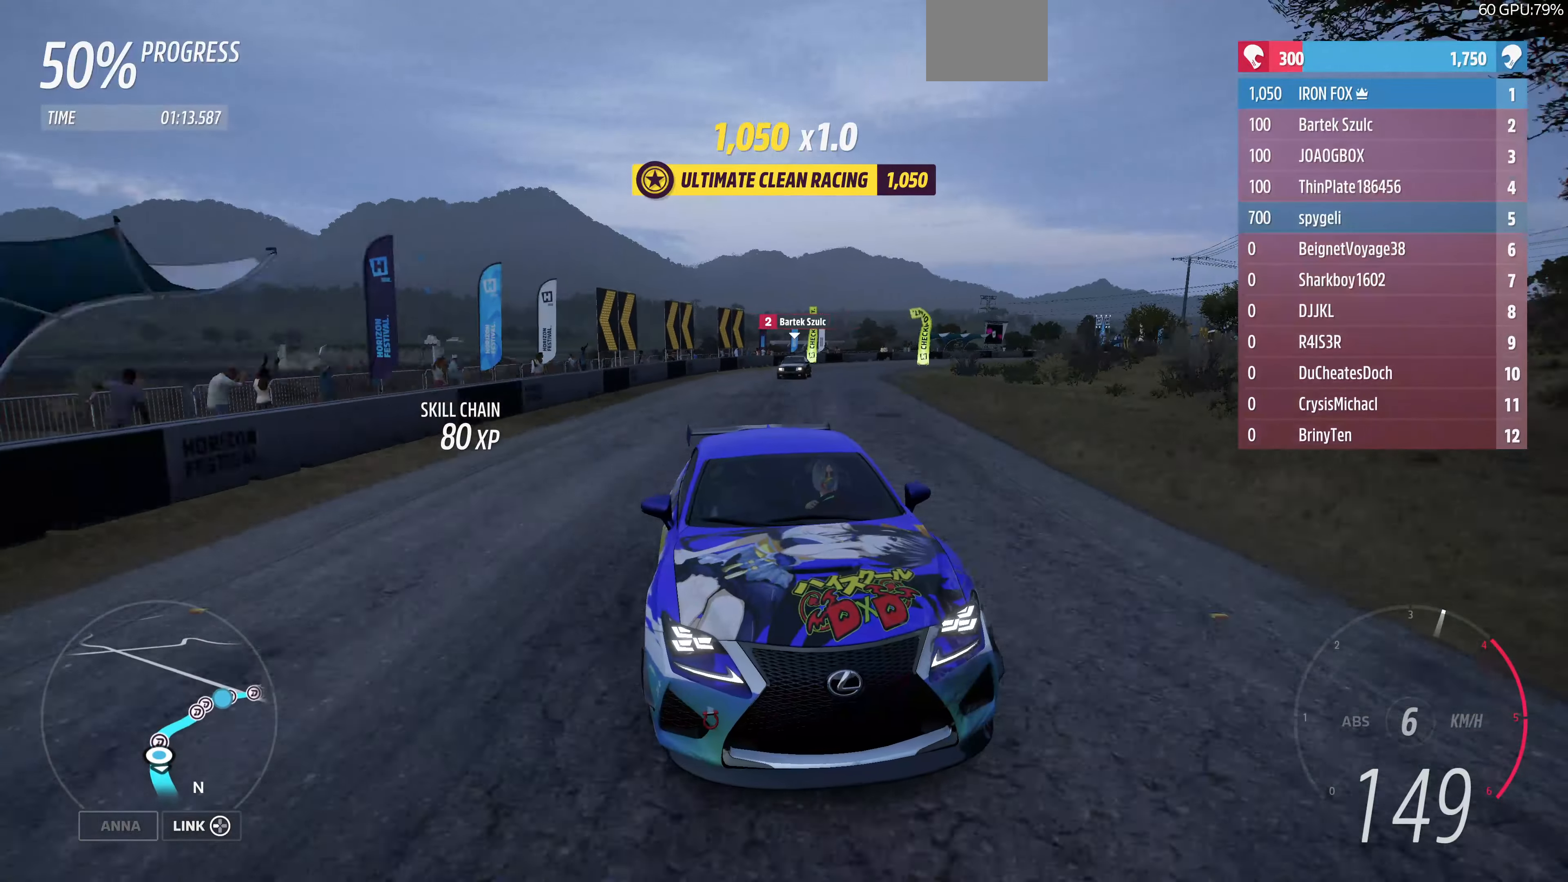
{"buttons": ["R2"], "left_stick": "right", "right_stick": "center", "events": [[100, "right_stick", "center"], [133, "left_stick", "up"], [300, "left_stick", "center"], [467, "left_stick", "right"]]}
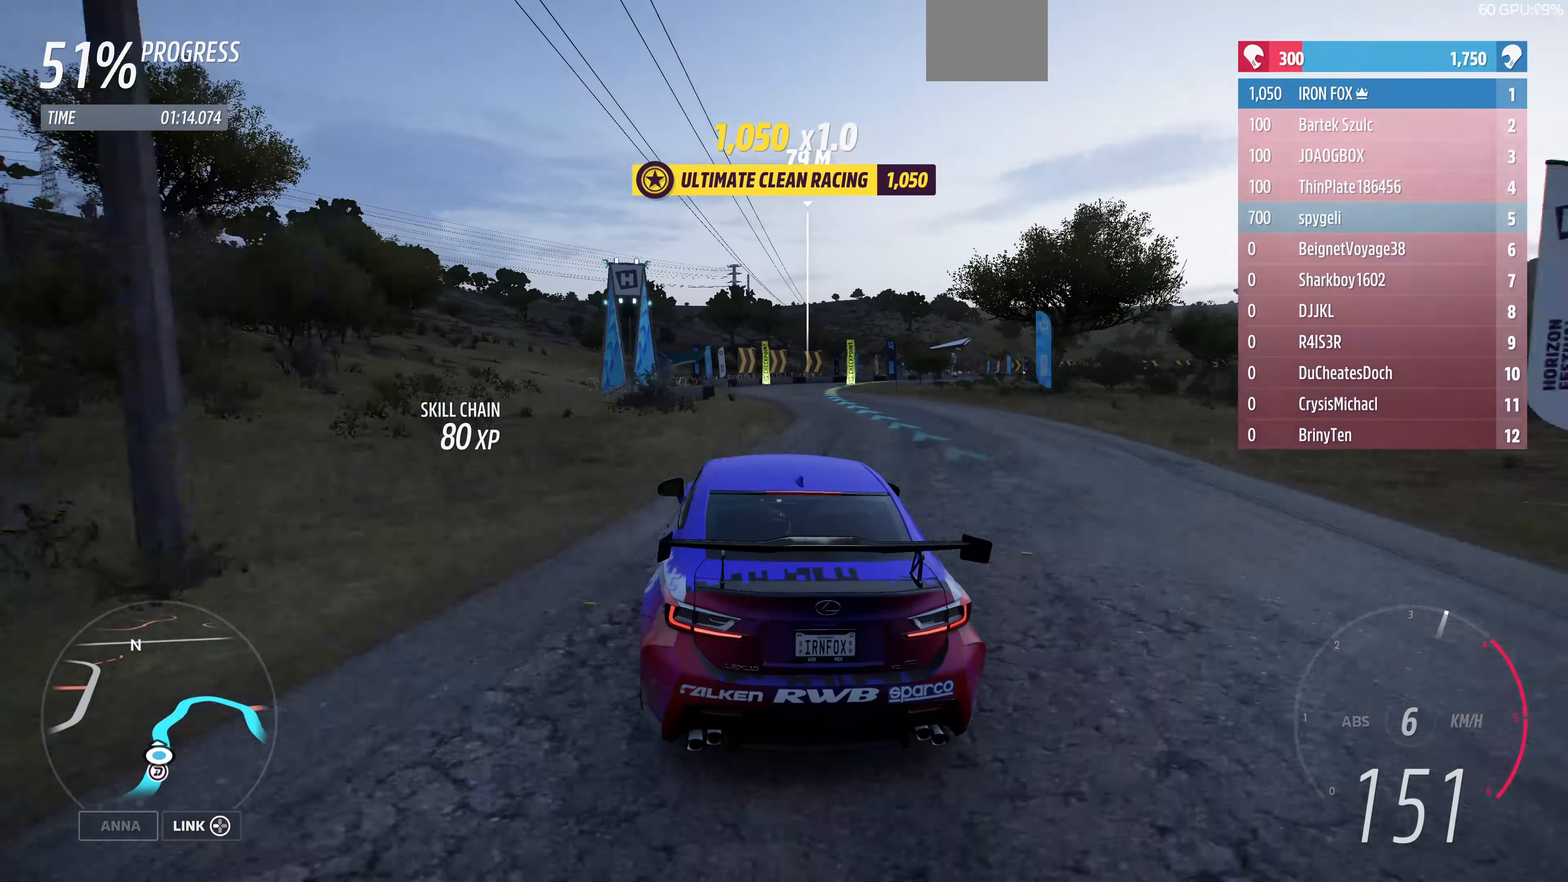
{"buttons": ["R2"], "left_stick": "up", "right_stick": "center", "events": [[133, "left_stick", "up-right"], [267, "left_stick", "up"]]}